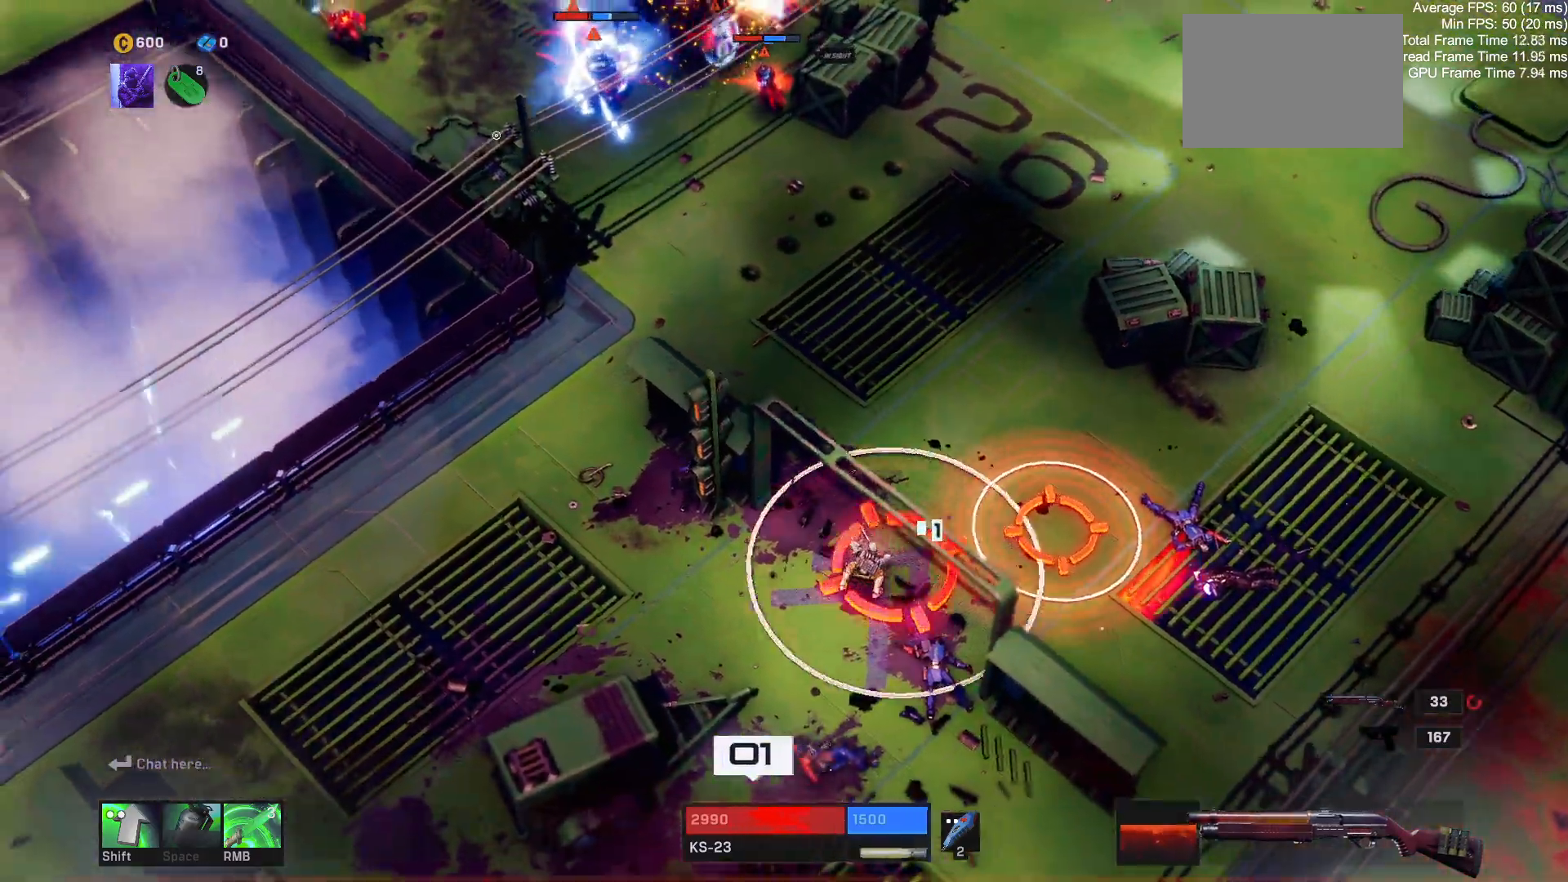
Gameplay with keyboard and mouse; each line is a JSON object with the keys and mouse buttons held at the frame after it. "events" lists presses ("down") and releases ("up") of "1", "2", "3", "4", "a", "alt", "c", "ctrl", "d", "e", "q", "r", "s", "shift", "space", "tab", "w", "x", "z", "mouse_left", "mouse_wheel" and "mouse_right" between this image and that frame as [ms after this image, input, new state], when the widget could be followed in between. "mouse_left", "mouse_wheel", "mouse_right" = the "left", "wheel", "right" buttons of the "mouse" list. No other keys are recorded. "wheel" means that the mouse wheel is clicked or scrolled. Mouse movement is not recorded.
{"keys": ["s"], "mouse": [], "events": [[50, "s", "down"], [217, "a", "up"]]}
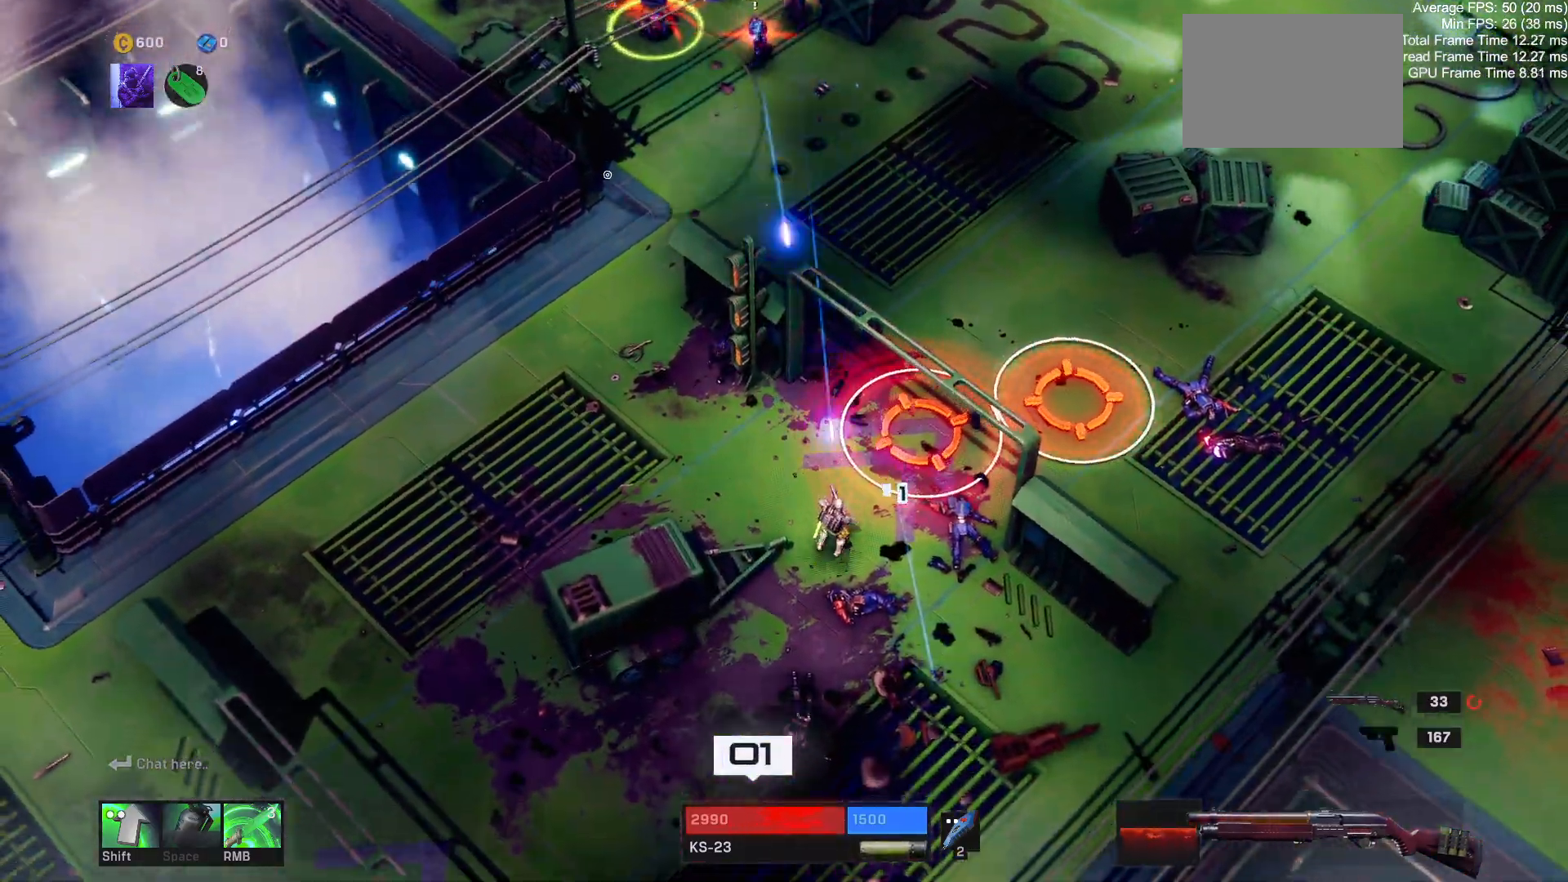
{"keys": ["a", "s"], "mouse": [], "events": [[50, "r", "down"], [133, "r", "up"], [317, "a", "down"]]}
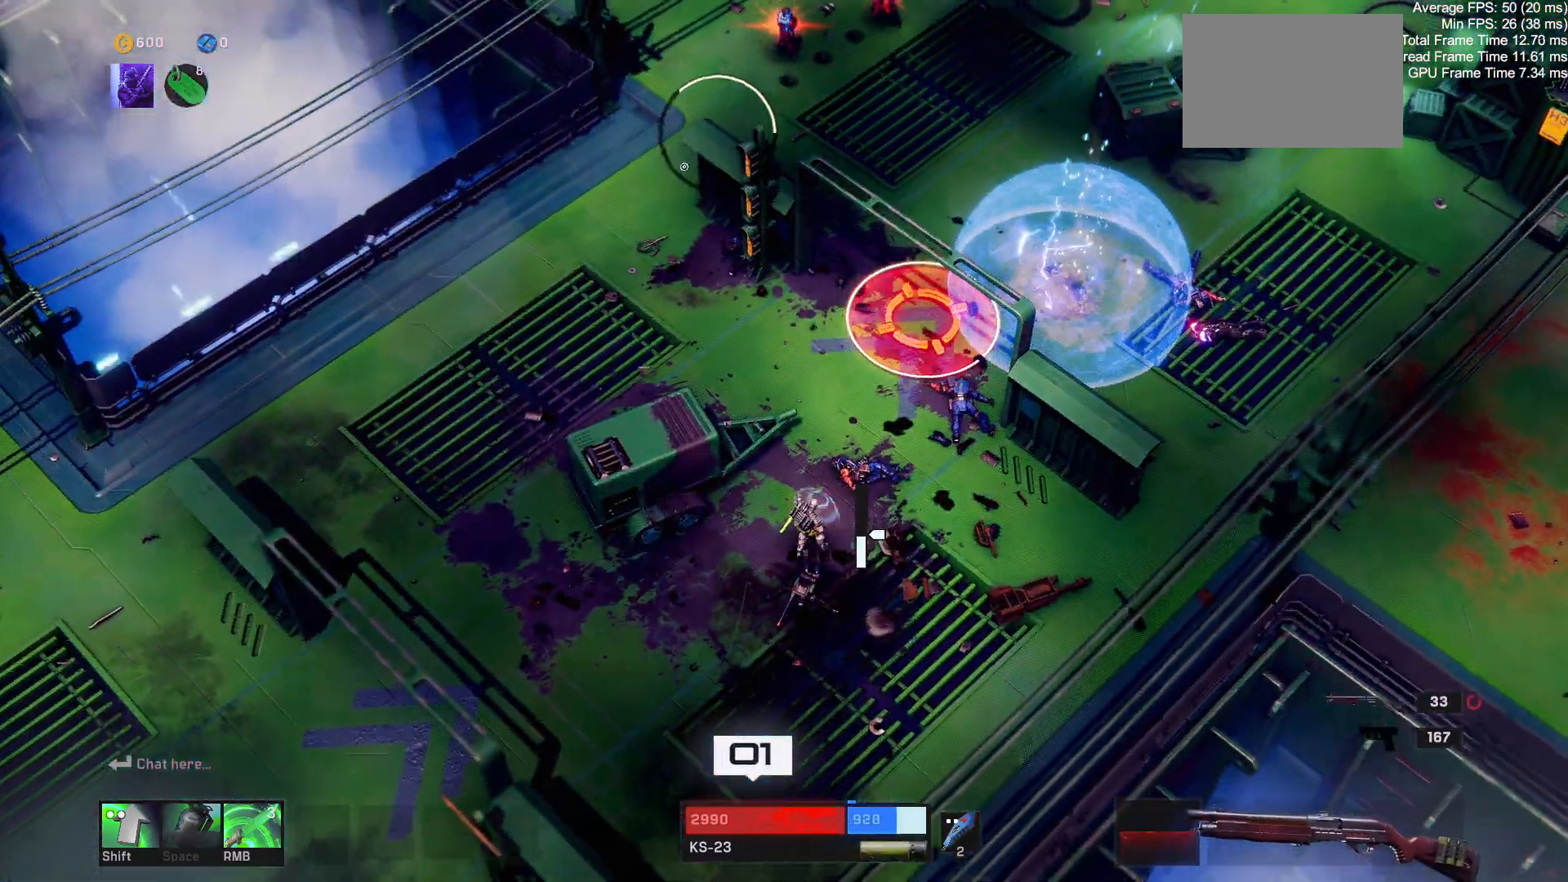
{"keys": ["a"], "mouse": [], "events": [[350, "s", "up"]]}
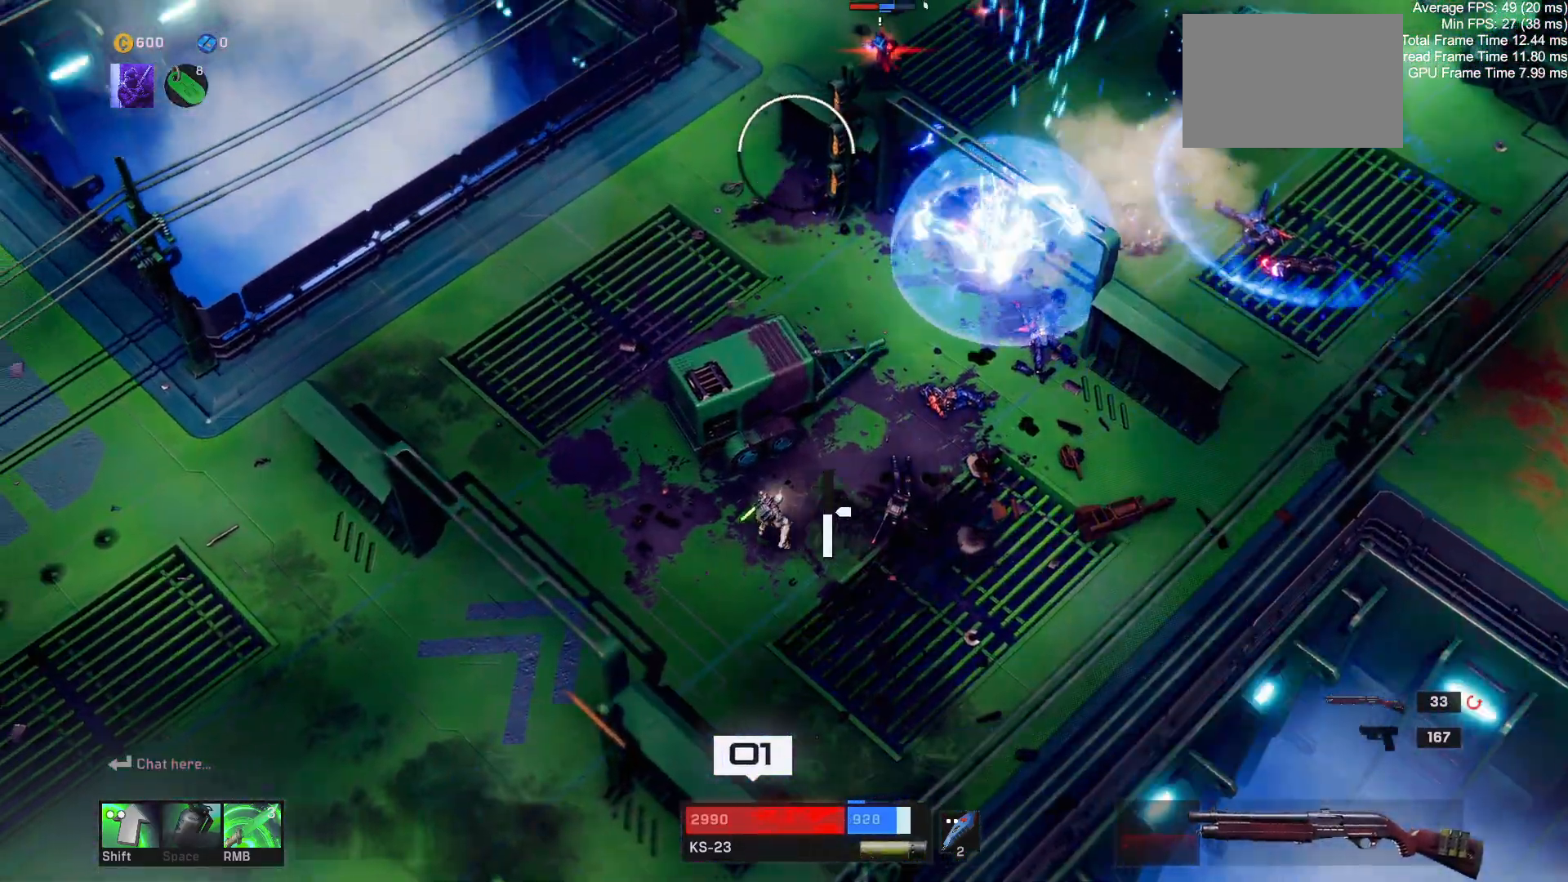
{"keys": ["a", "s"], "mouse": [], "events": [[383, "s", "down"]]}
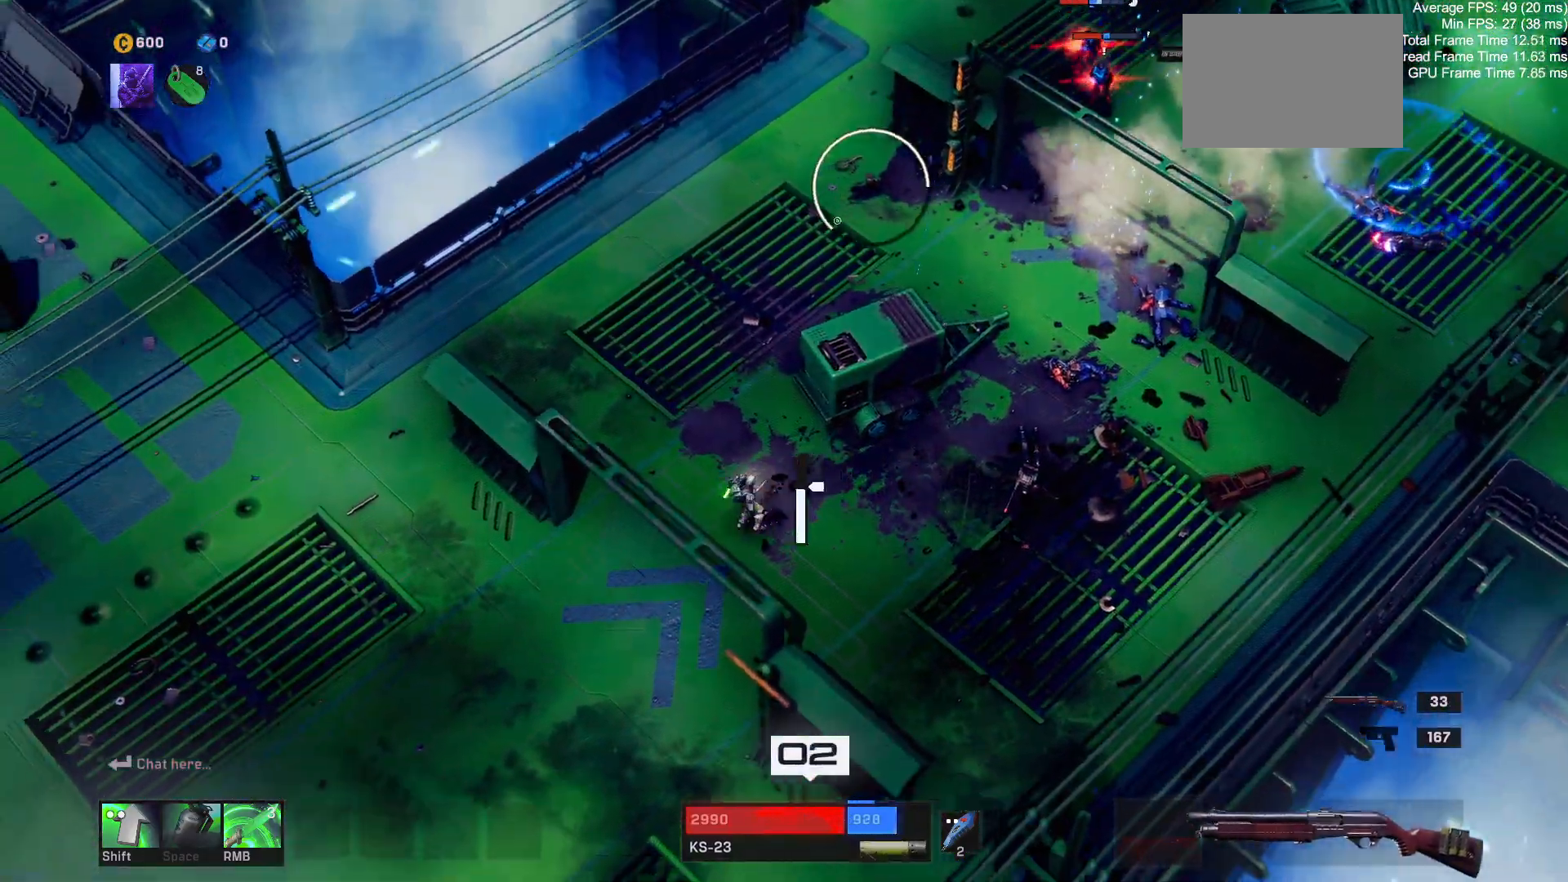
{"keys": ["s"], "mouse": [], "events": [[333, "a", "up"]]}
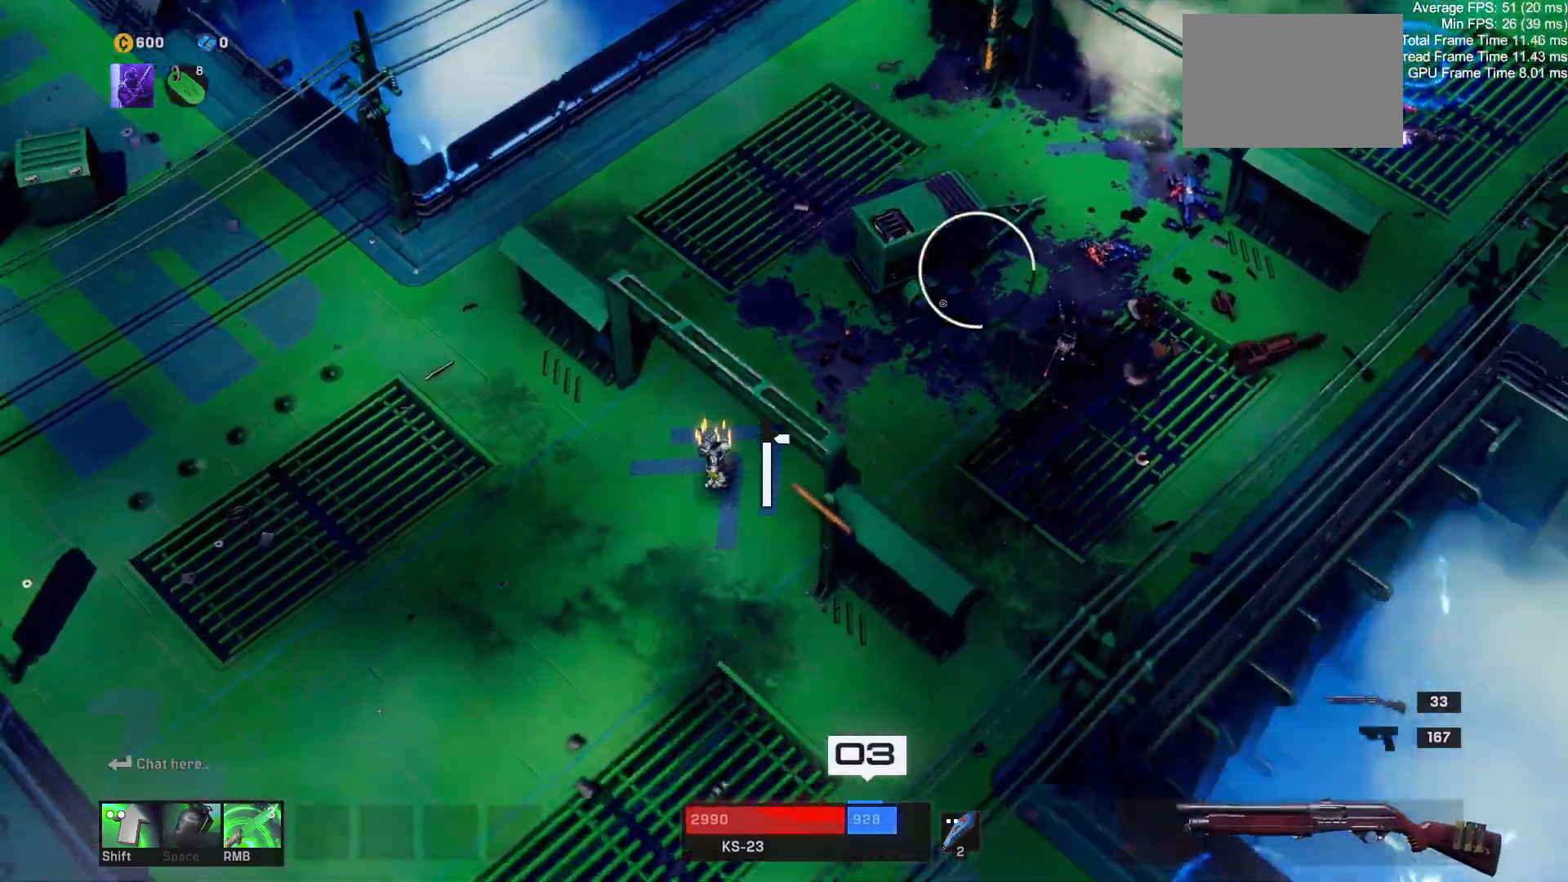
{"keys": ["s"], "mouse": [], "events": []}
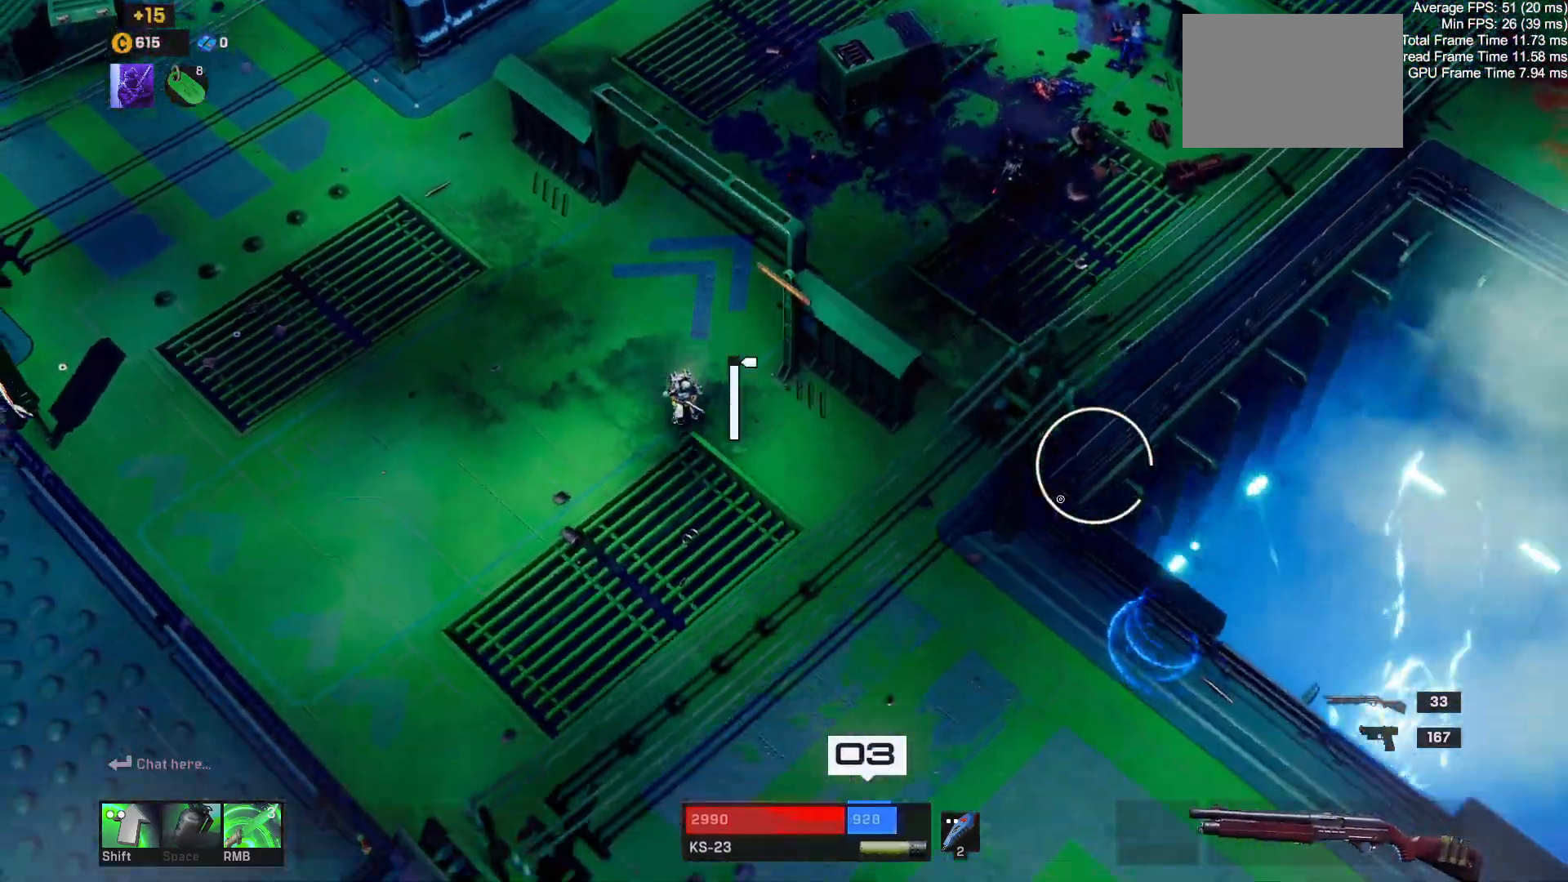
{"keys": ["s"], "mouse": [], "events": []}
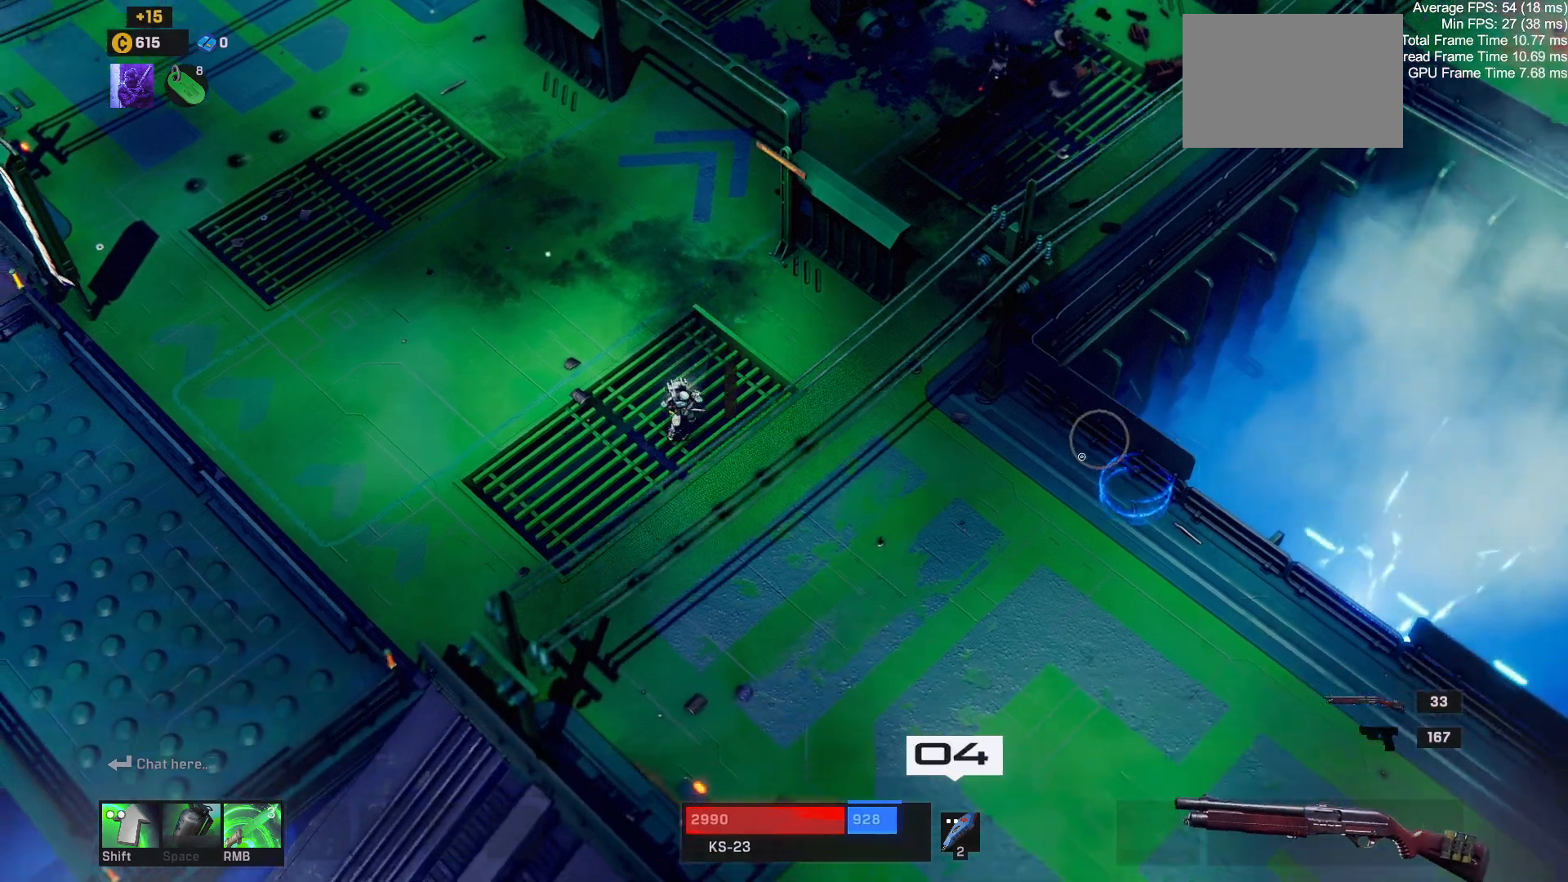
{"keys": ["d", "s"], "mouse": [], "events": [[233, "d", "down"]]}
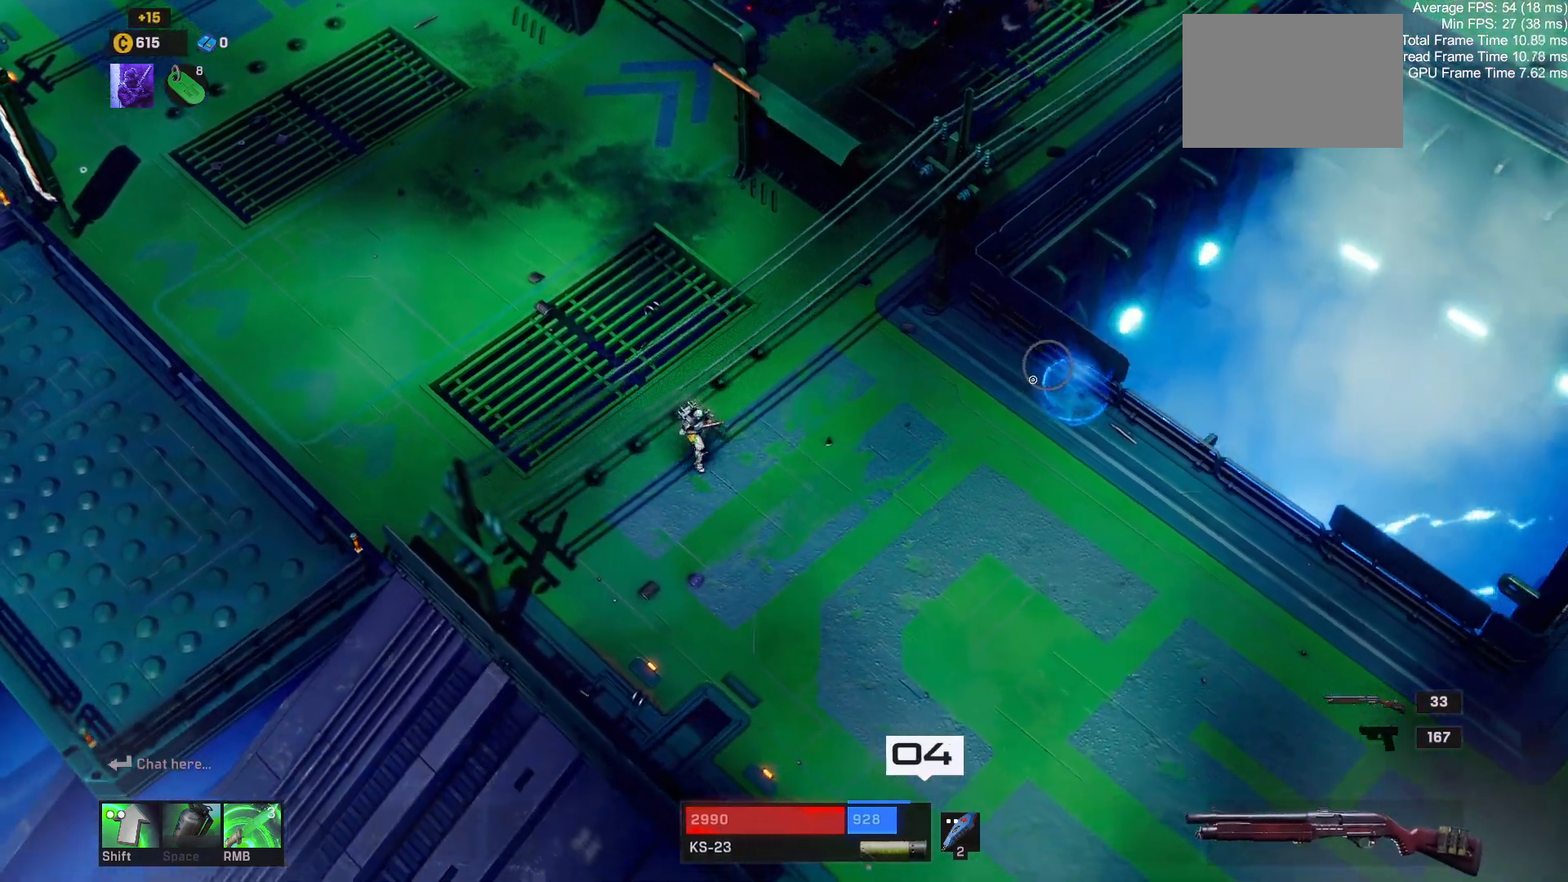
{"keys": ["d", "s"], "mouse": [], "events": []}
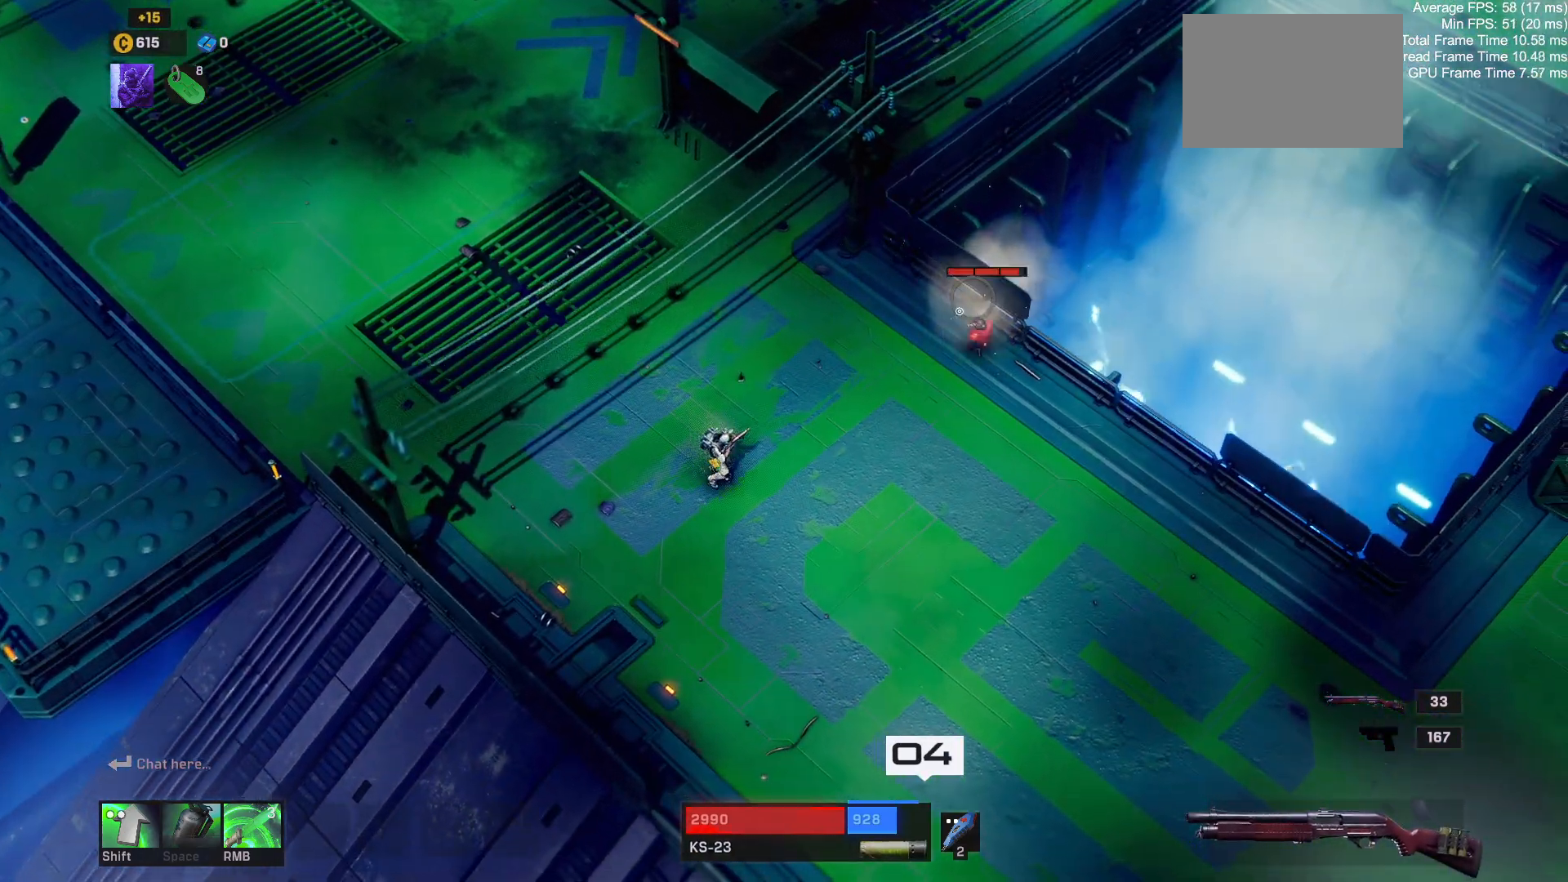
{"keys": ["d", "s"], "mouse": [], "events": [[83, "s", "up"], [100, "d", "up"], [200, "s", "down"], [217, "d", "down"]]}
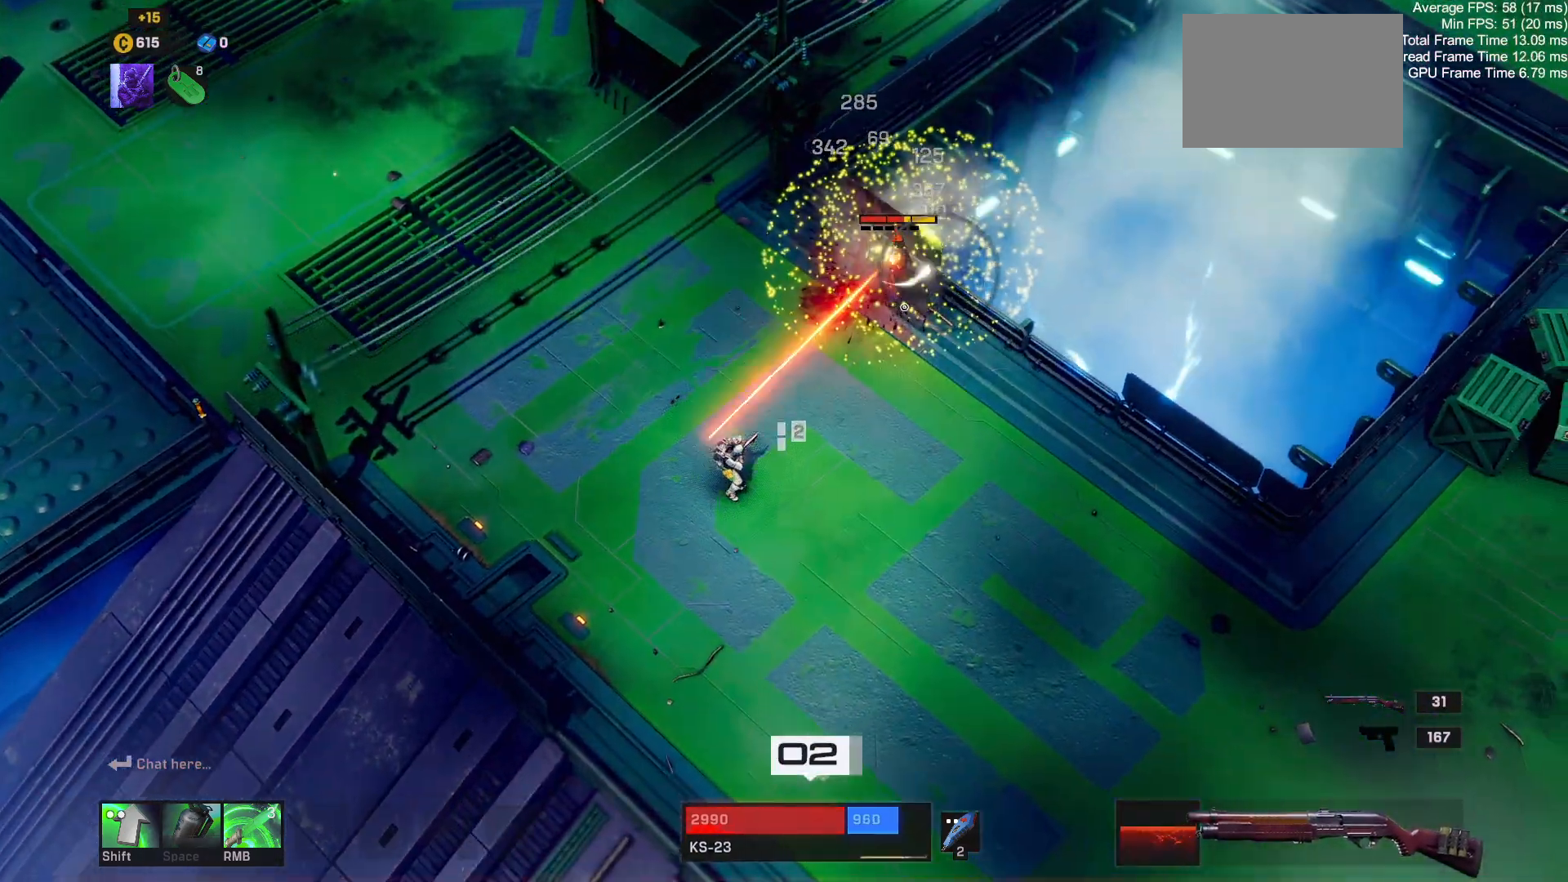
{"keys": ["d"], "mouse": [], "events": [[400, "s", "up"]]}
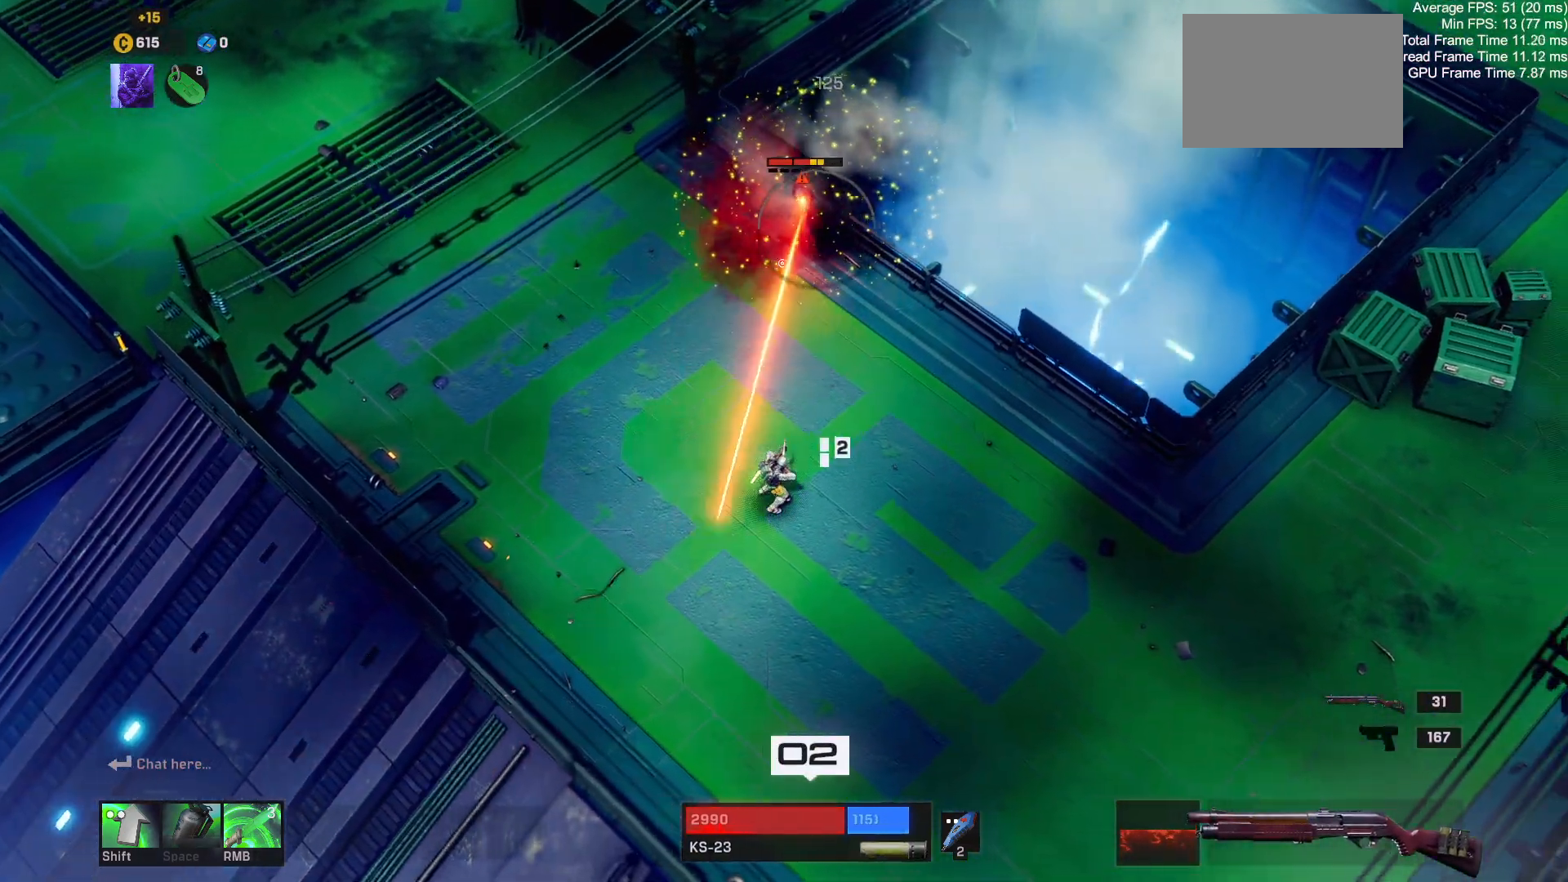
{"keys": ["d"], "mouse": [], "events": []}
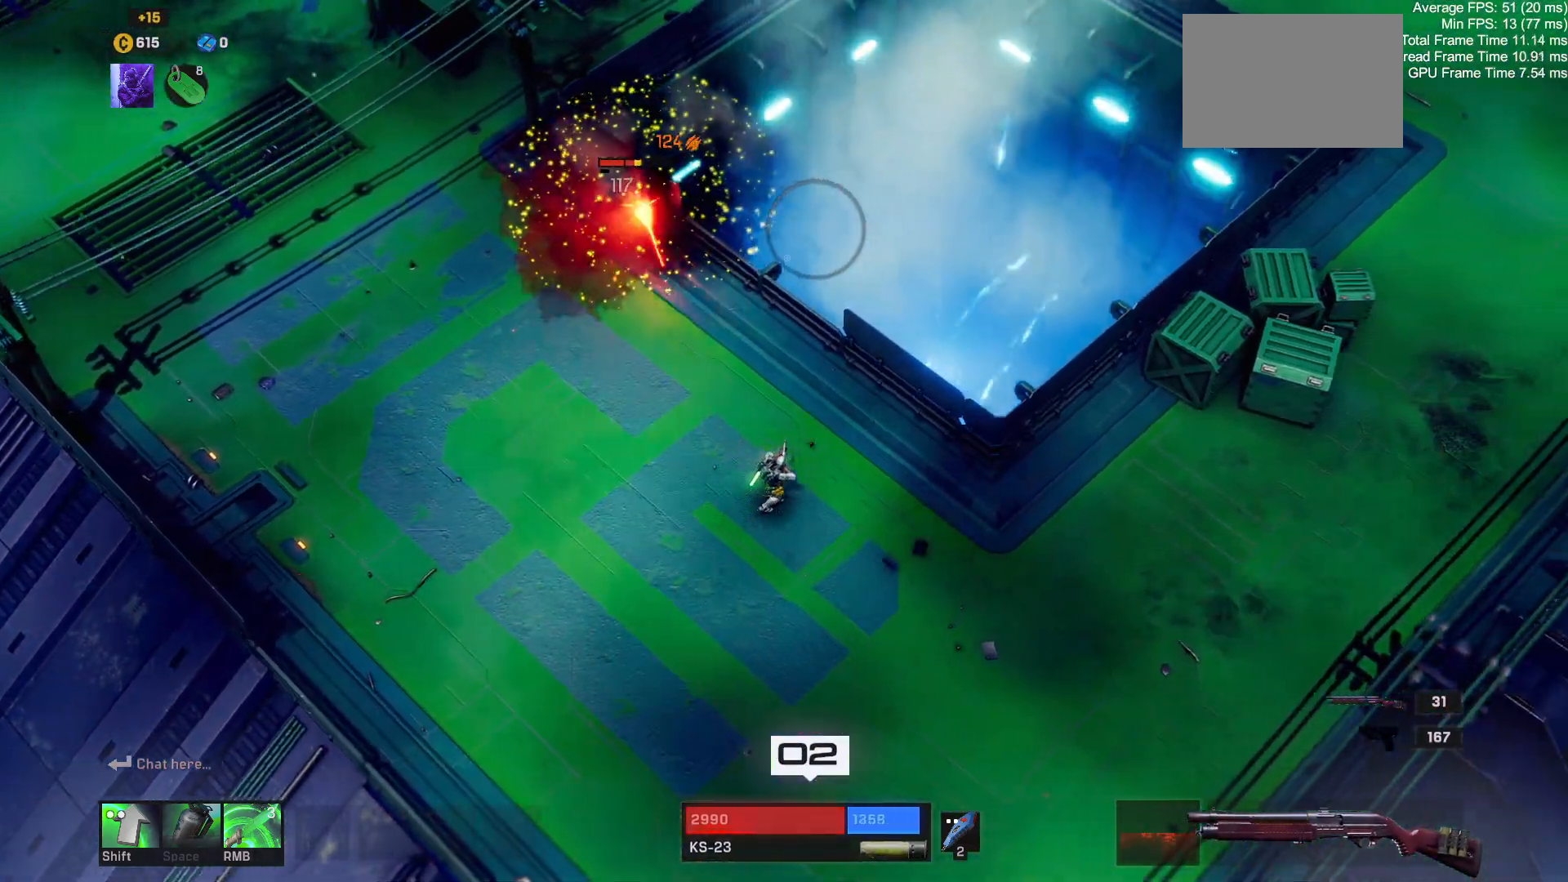
{"keys": ["d"], "mouse": [], "events": []}
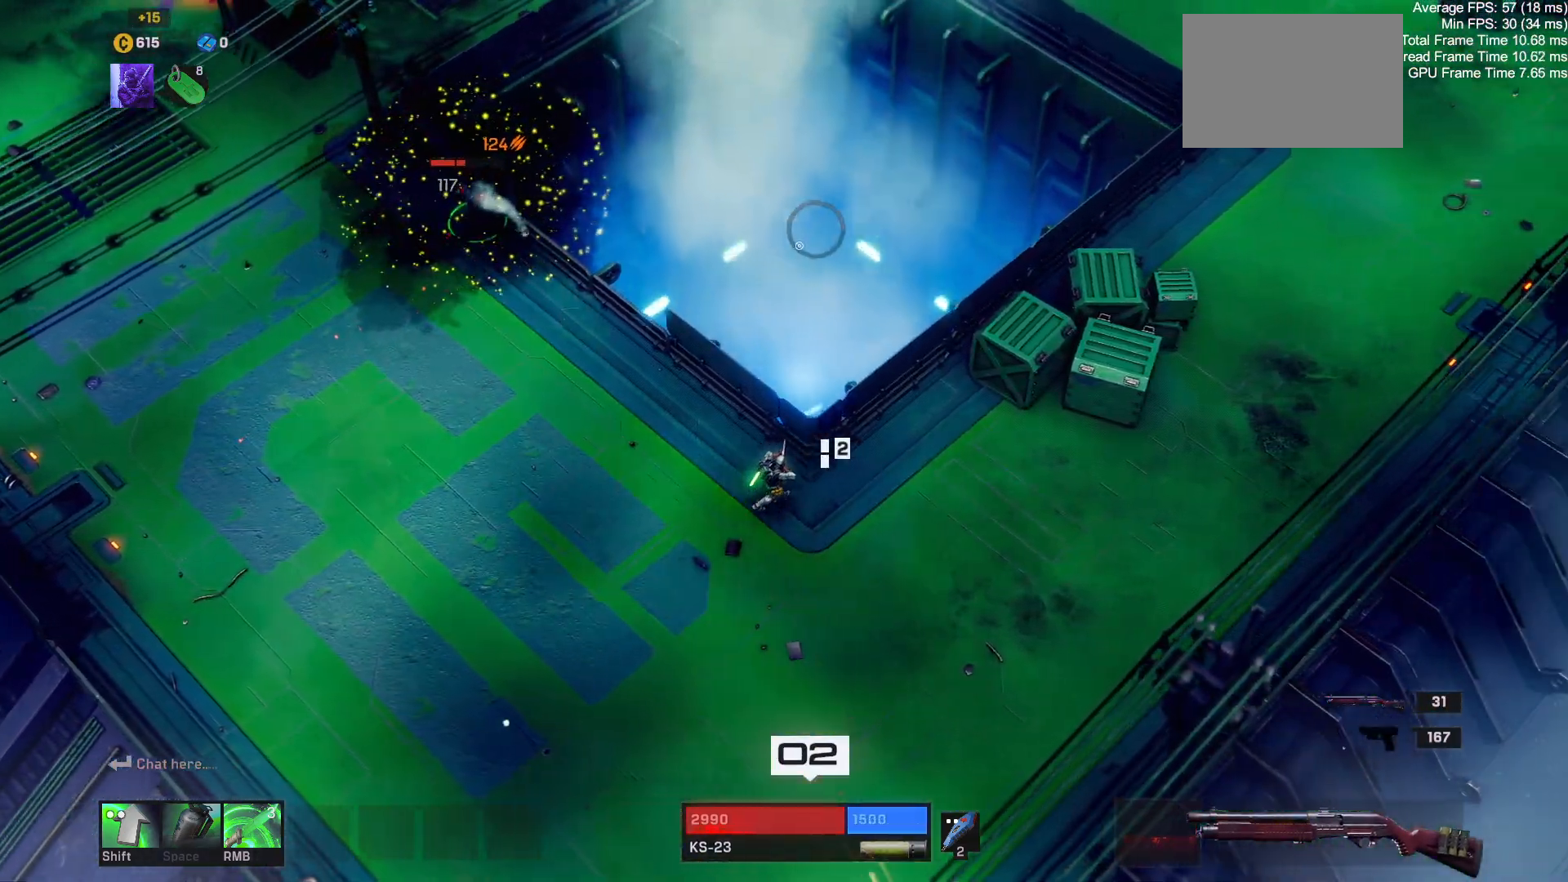
{"keys": [], "mouse": [], "events": [[83, "w", "down"], [183, "d", "up"], [267, "r", "down"], [383, "r", "up"], [383, "w", "up"]]}
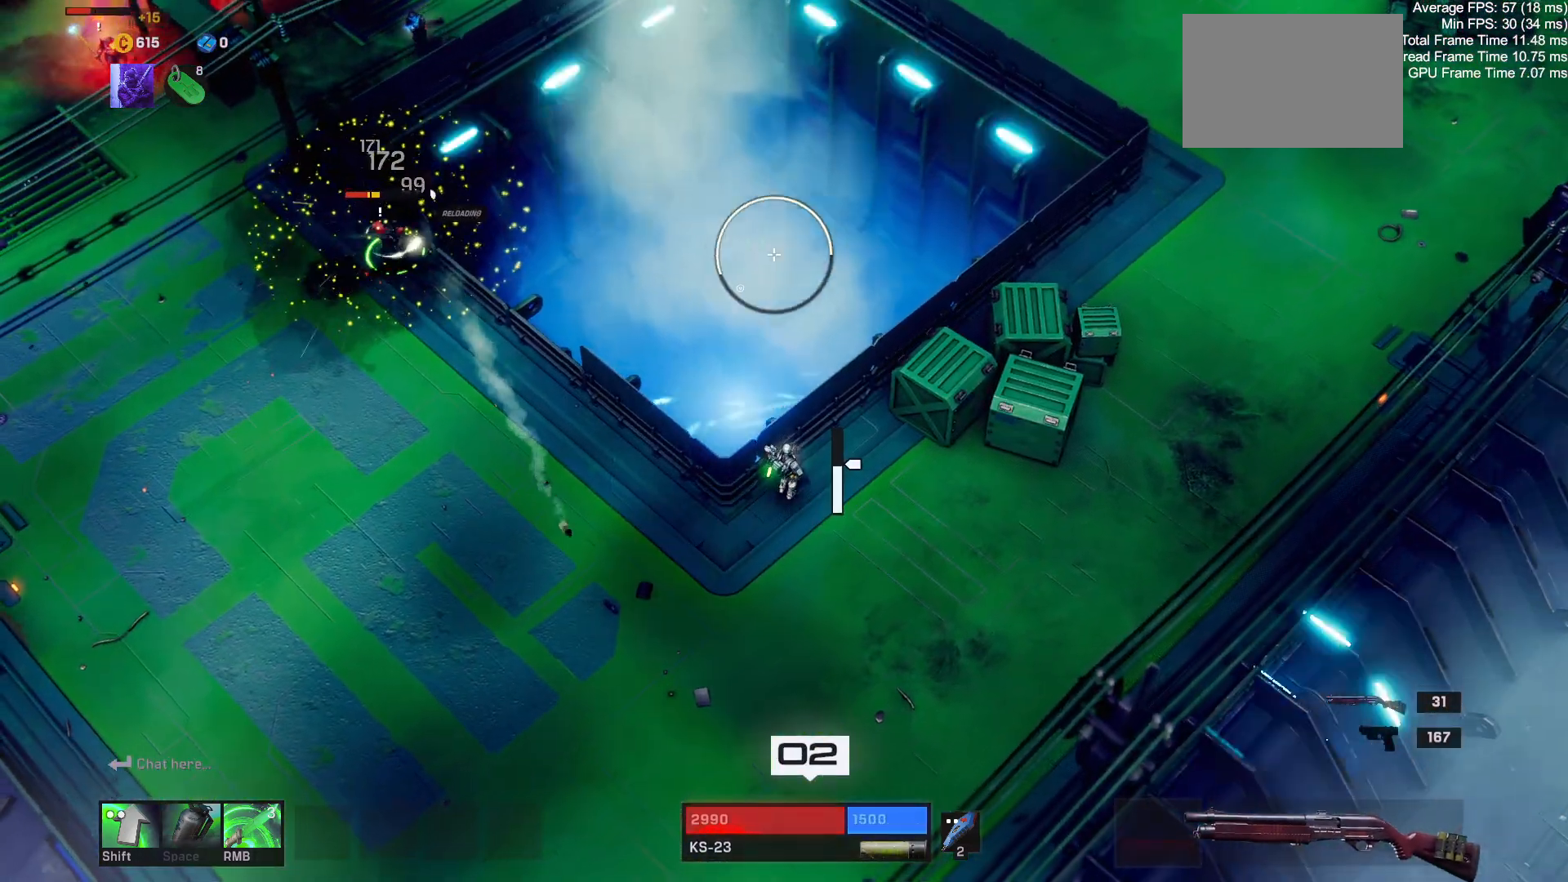
{"keys": [], "mouse": [], "events": [[117, "d", "down"], [300, "d", "up"]]}
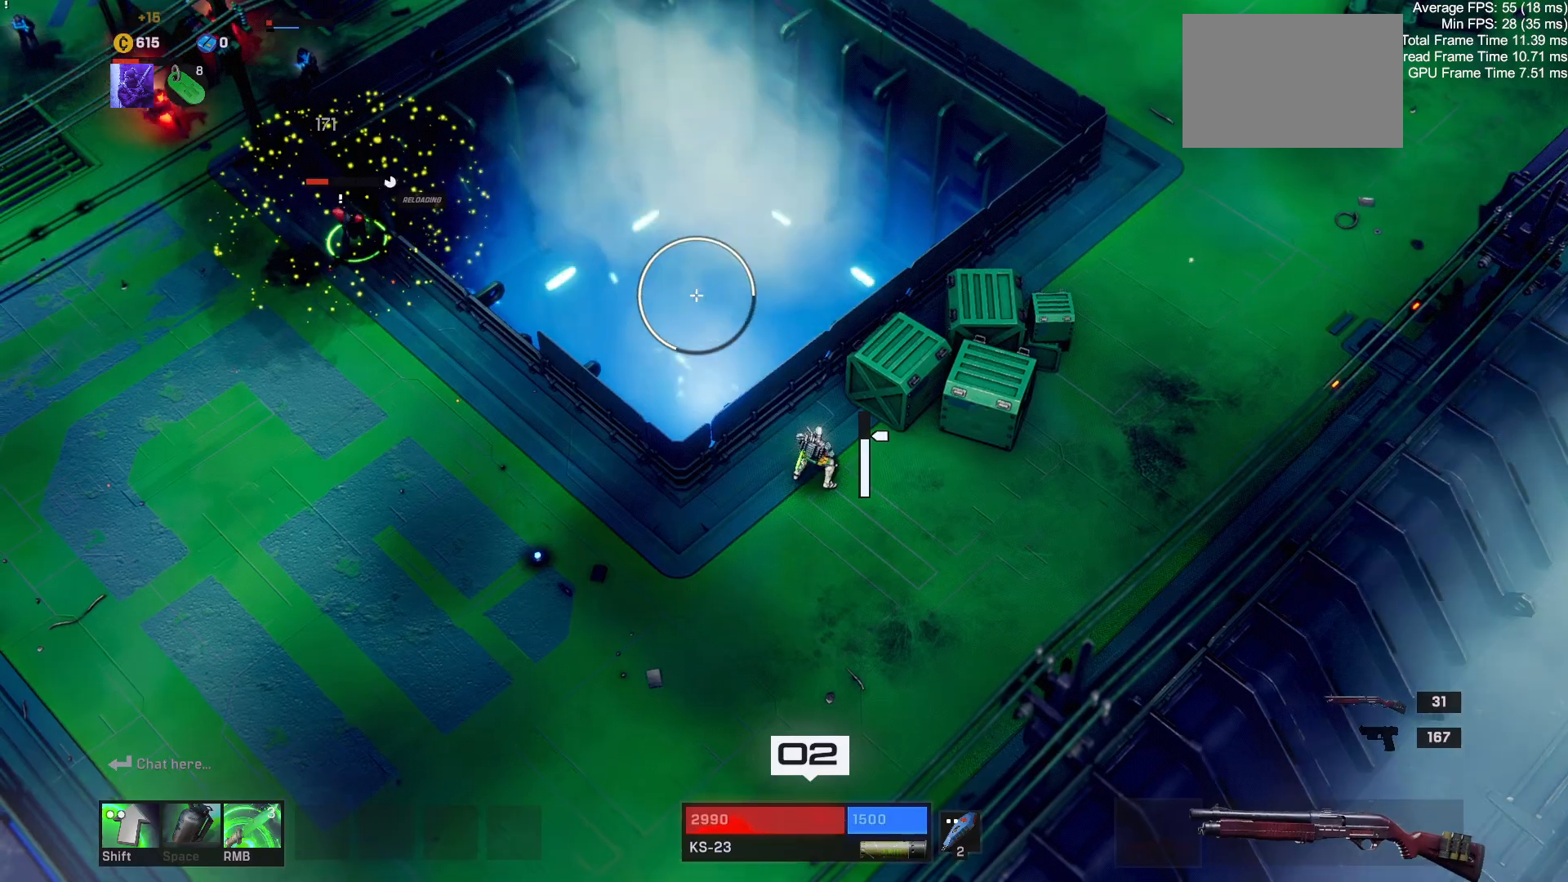
{"keys": [], "mouse": [], "events": []}
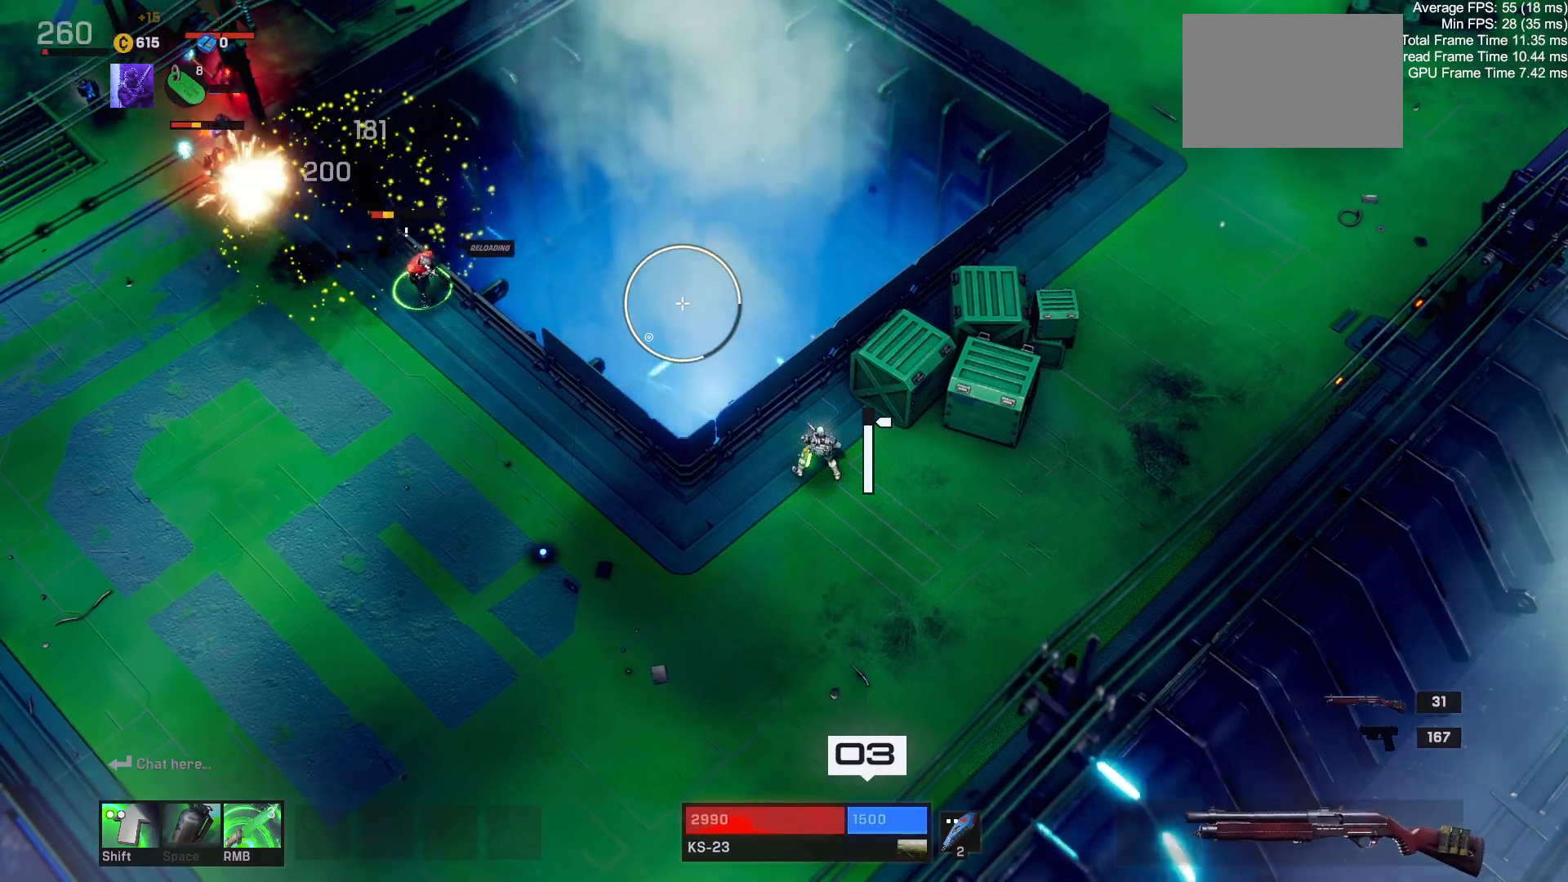
{"keys": ["a", "s"], "mouse": [], "events": [[200, "s", "down"], [400, "a", "down"]]}
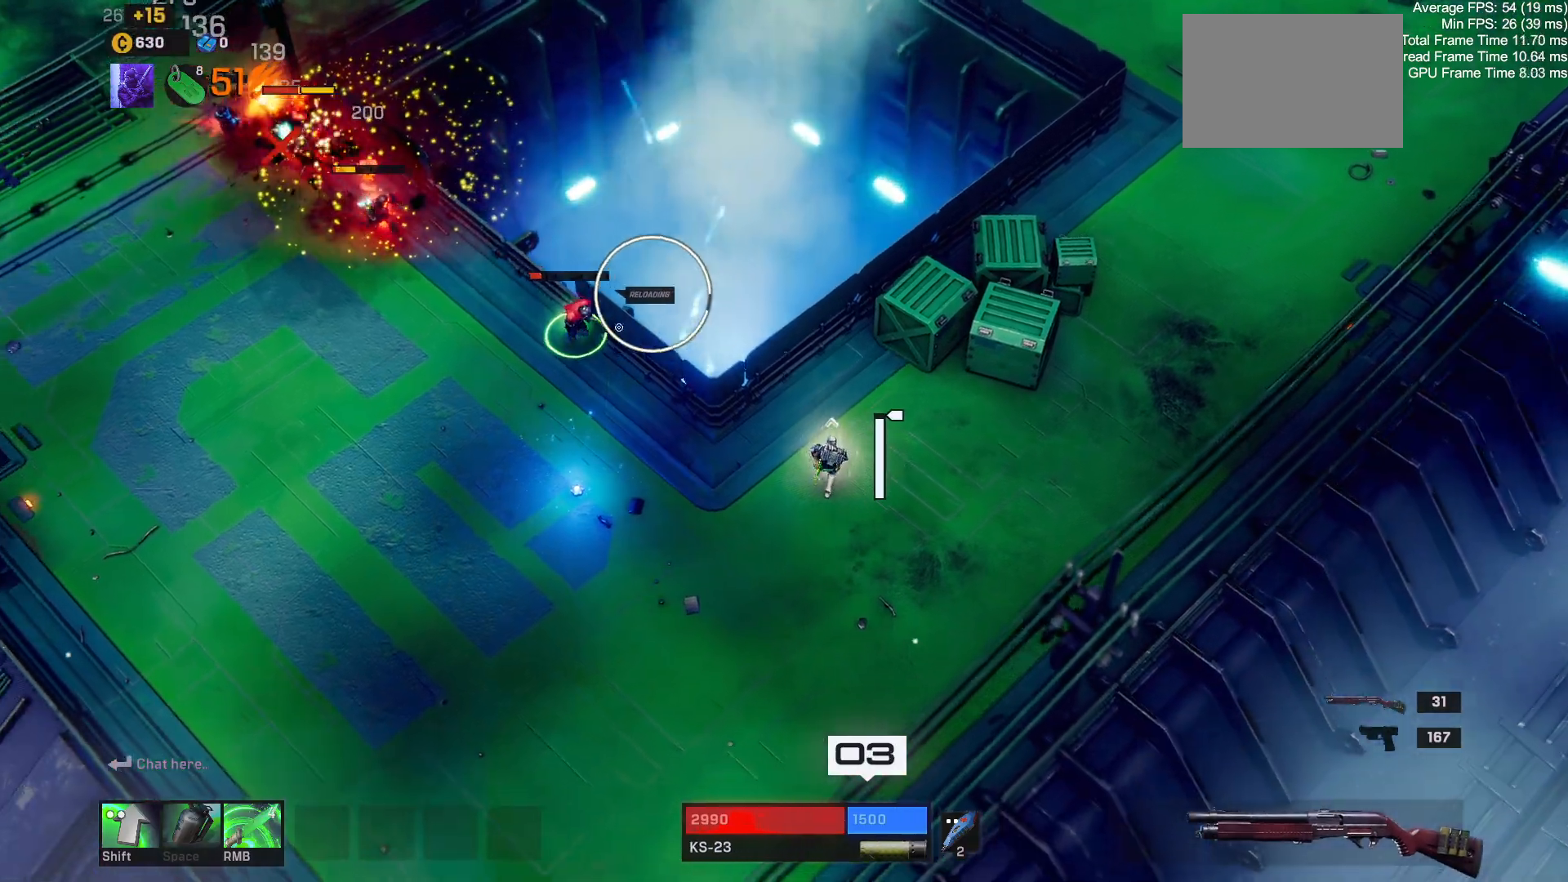
{"keys": ["d", "w"], "mouse": [], "events": [[50, "a", "up"], [217, "s", "up"], [267, "d", "down"], [283, "w", "down"]]}
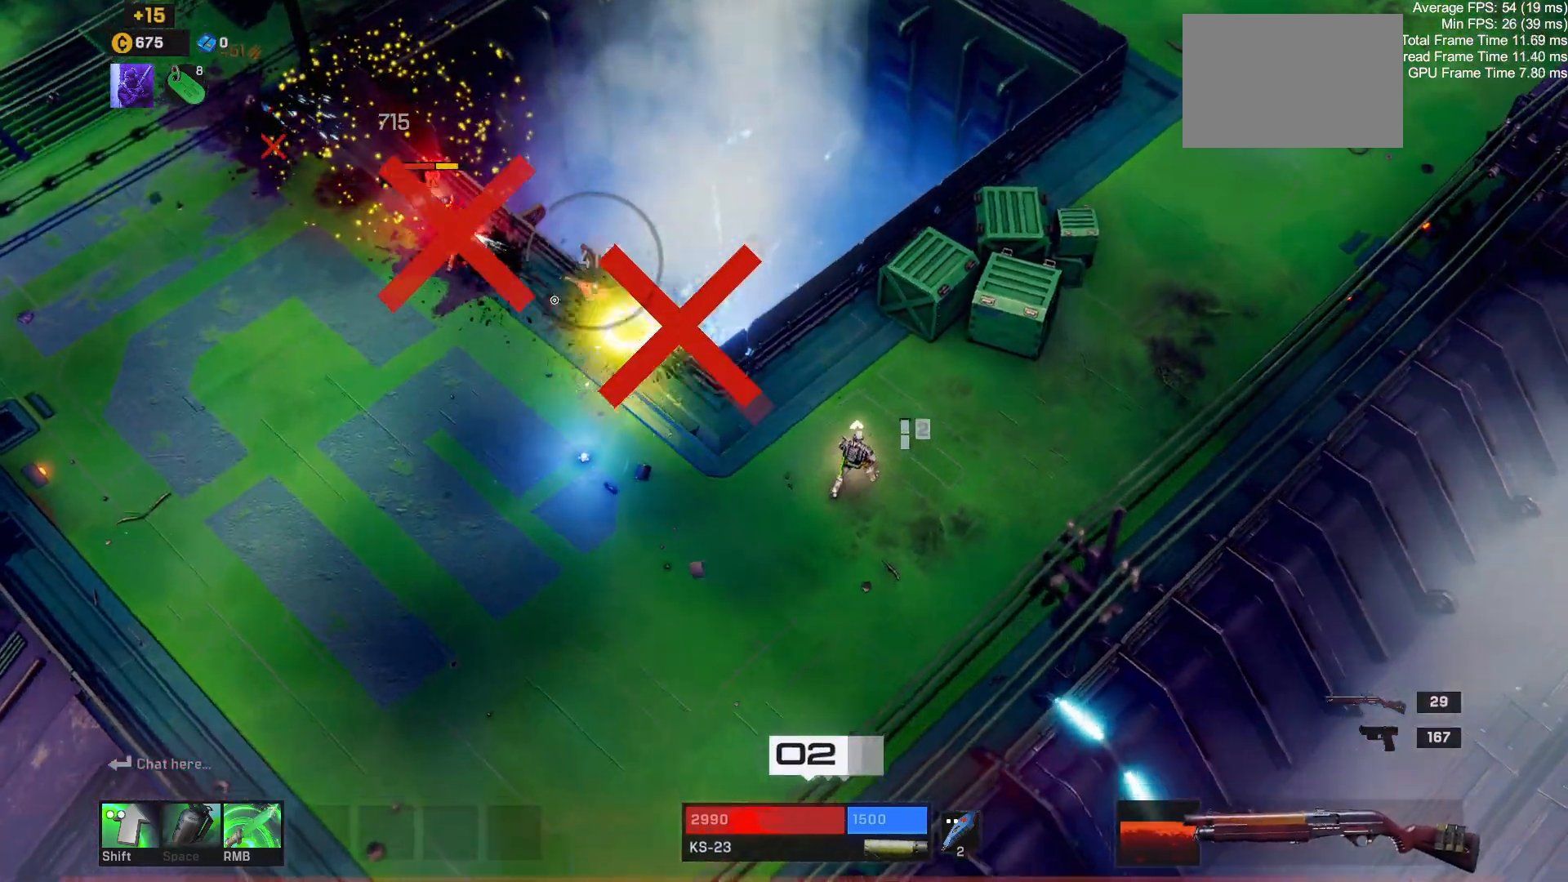
{"keys": ["d"], "mouse": [], "events": [[433, "w", "up"]]}
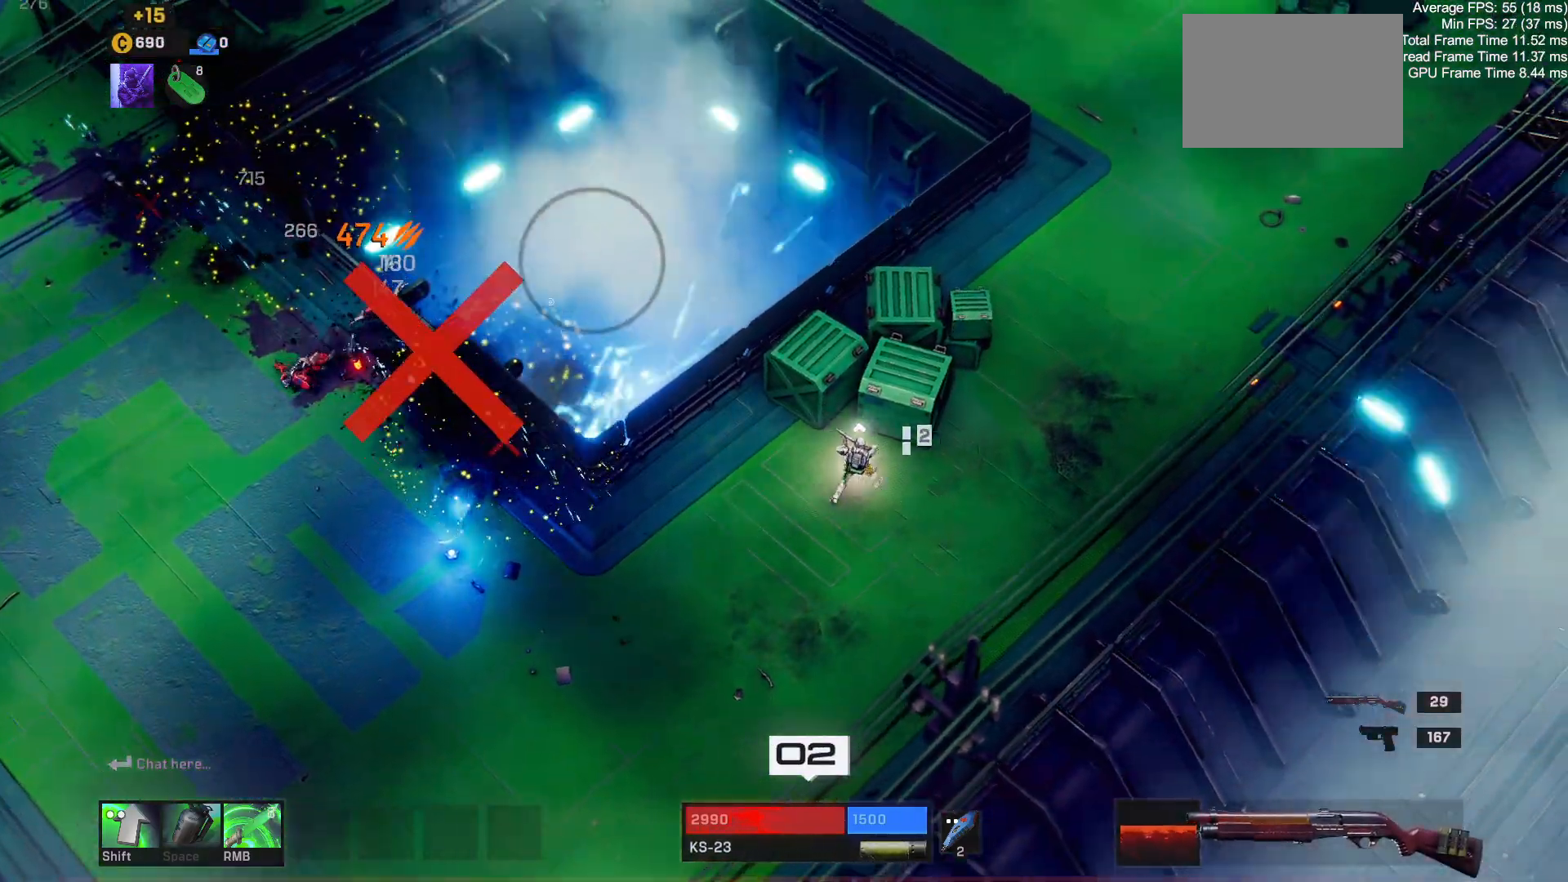
{"keys": ["w"], "mouse": [], "events": [[50, "w", "down"], [467, "d", "up"]]}
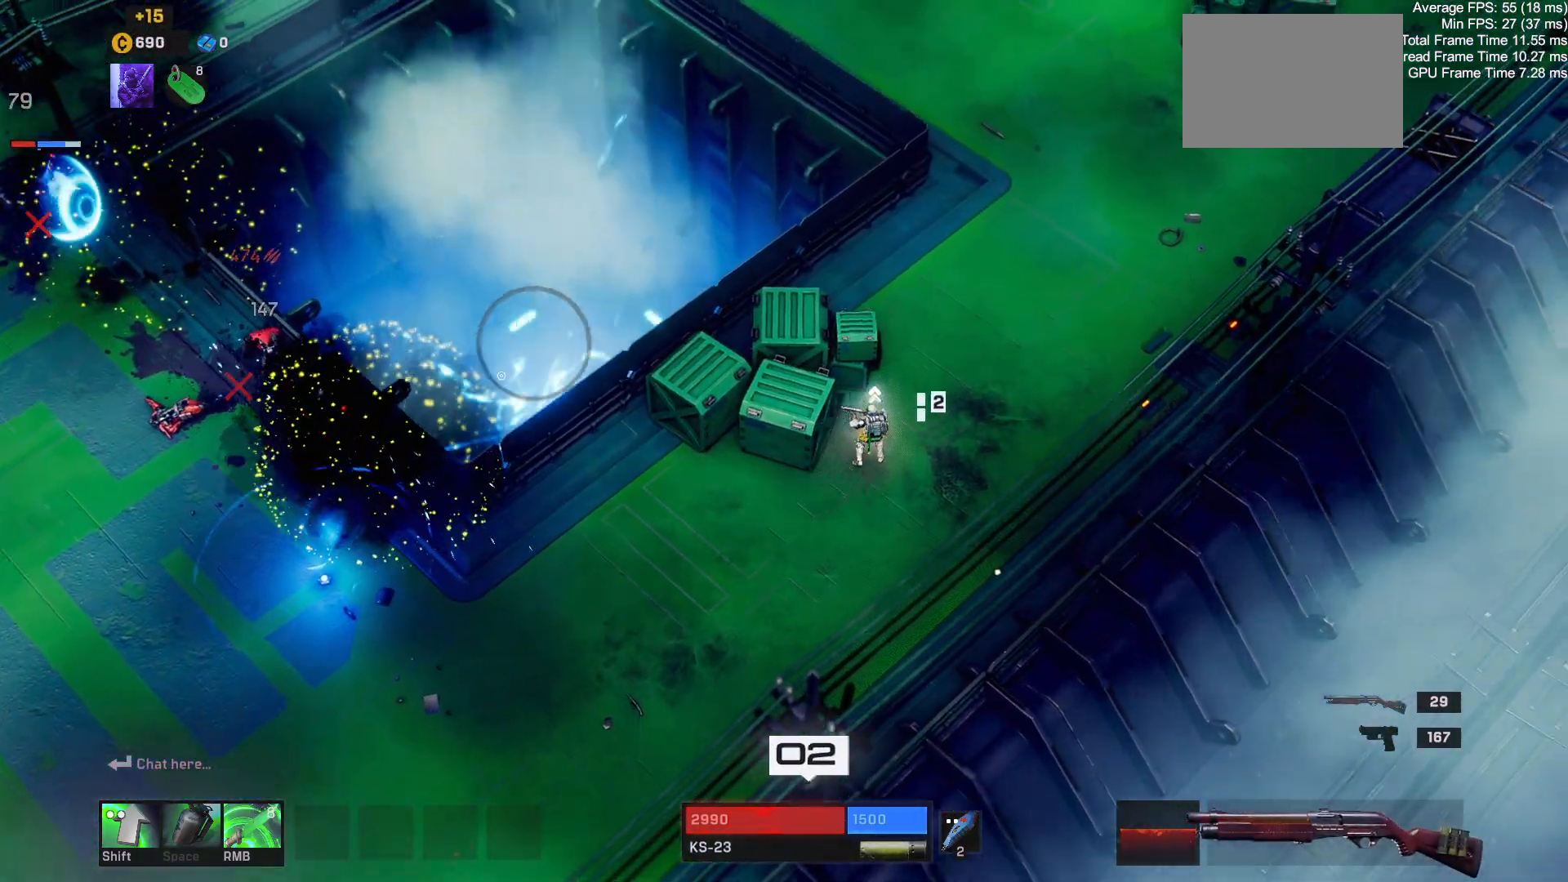
{"keys": [], "mouse": [], "events": [[100, "r", "down"], [117, "w", "up"], [217, "r", "up"]]}
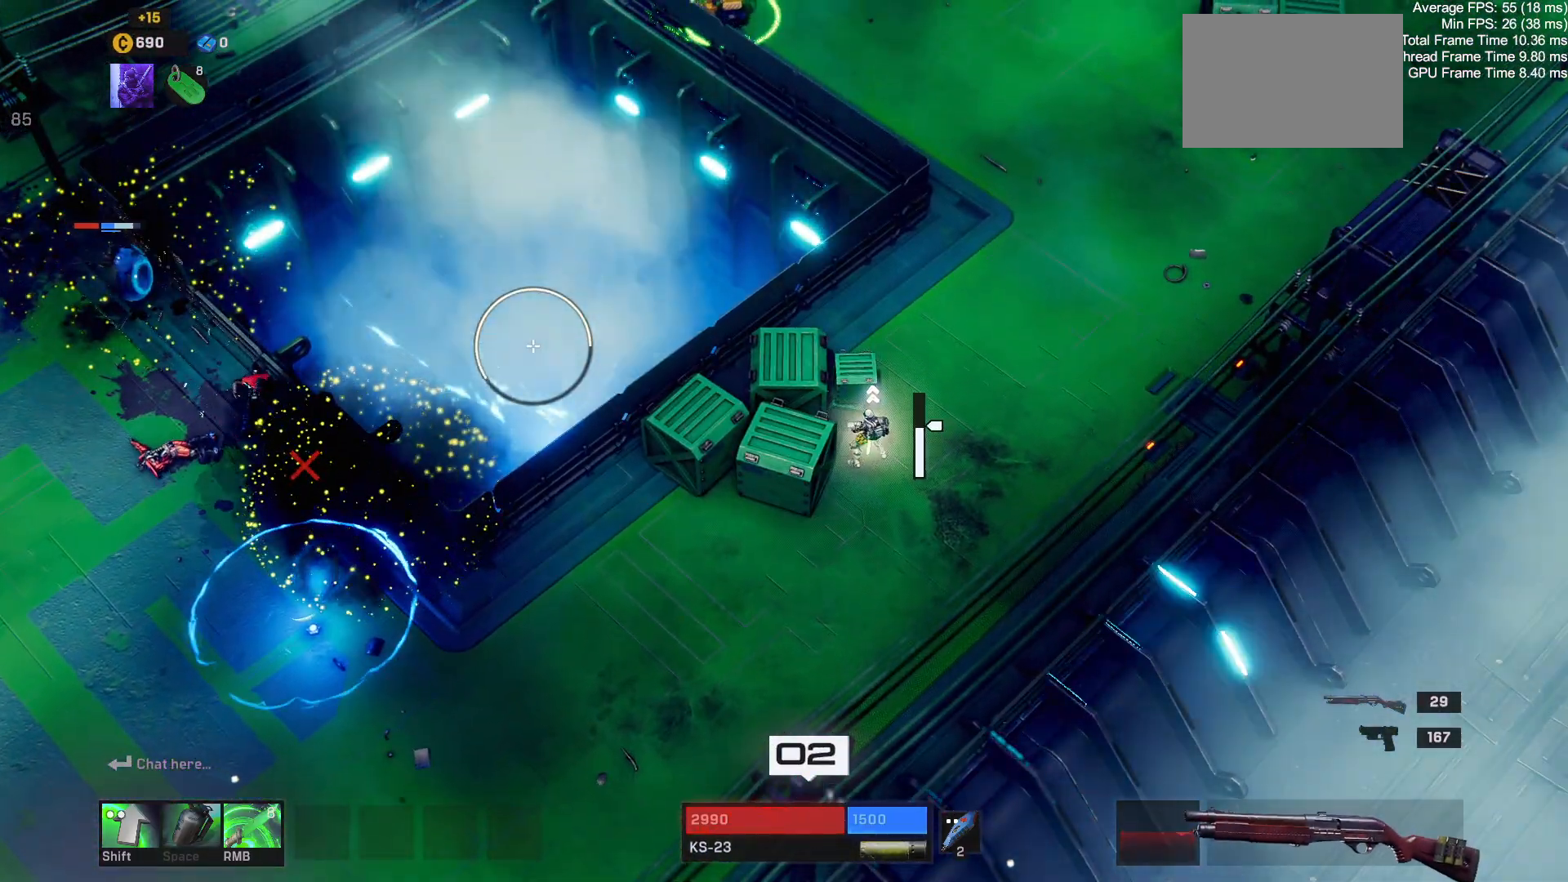
{"keys": [], "mouse": [], "events": [[233, "a", "down"], [333, "a", "up"]]}
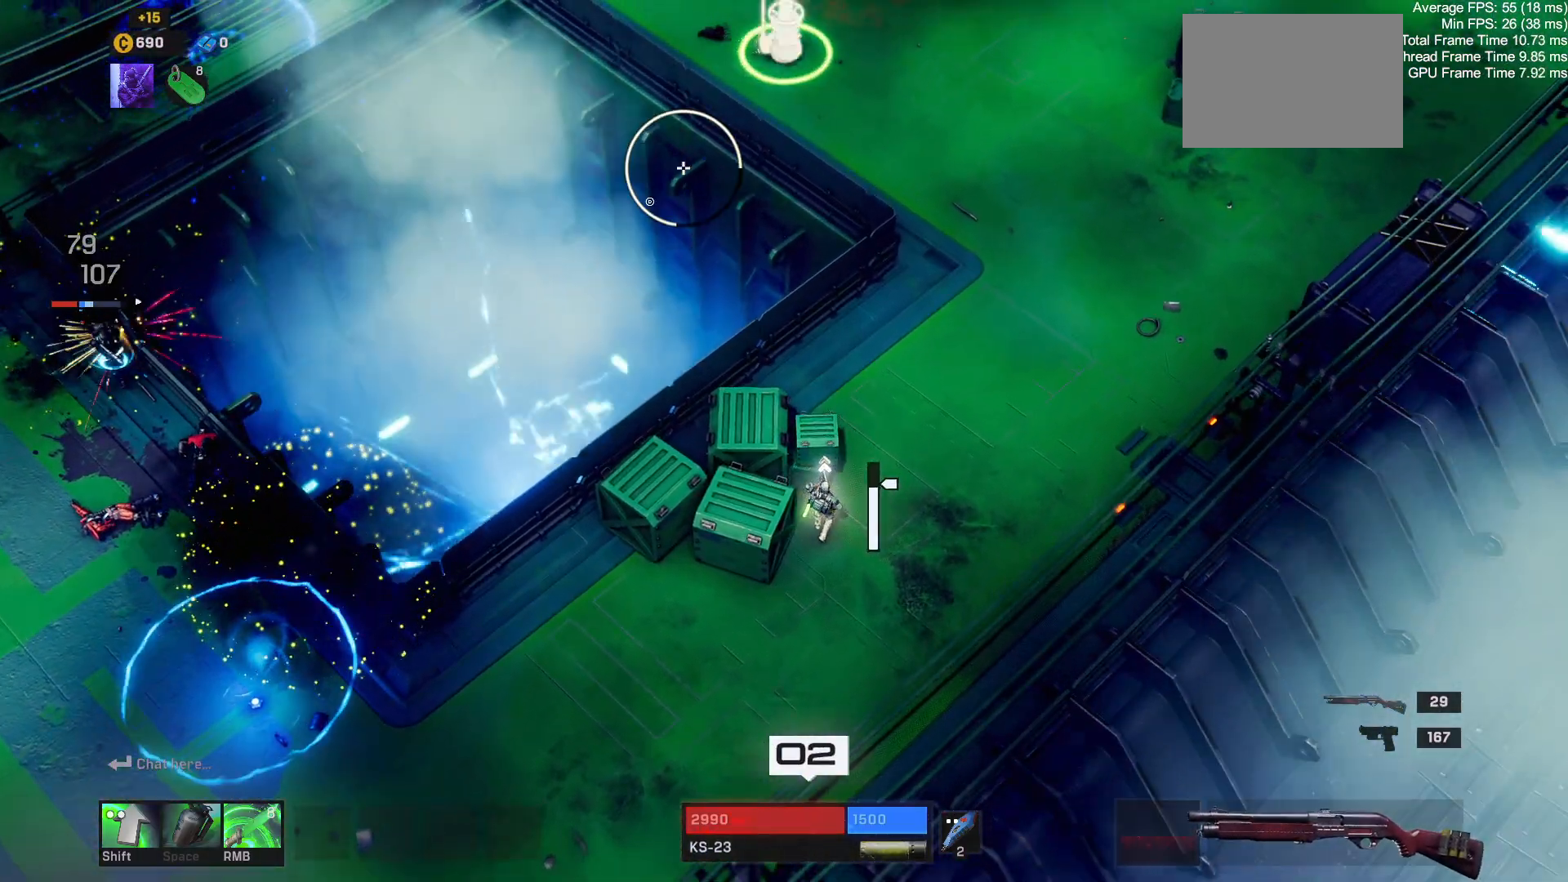
{"keys": ["d", "w"], "mouse": [], "events": [[150, "d", "down"], [183, "w", "down"]]}
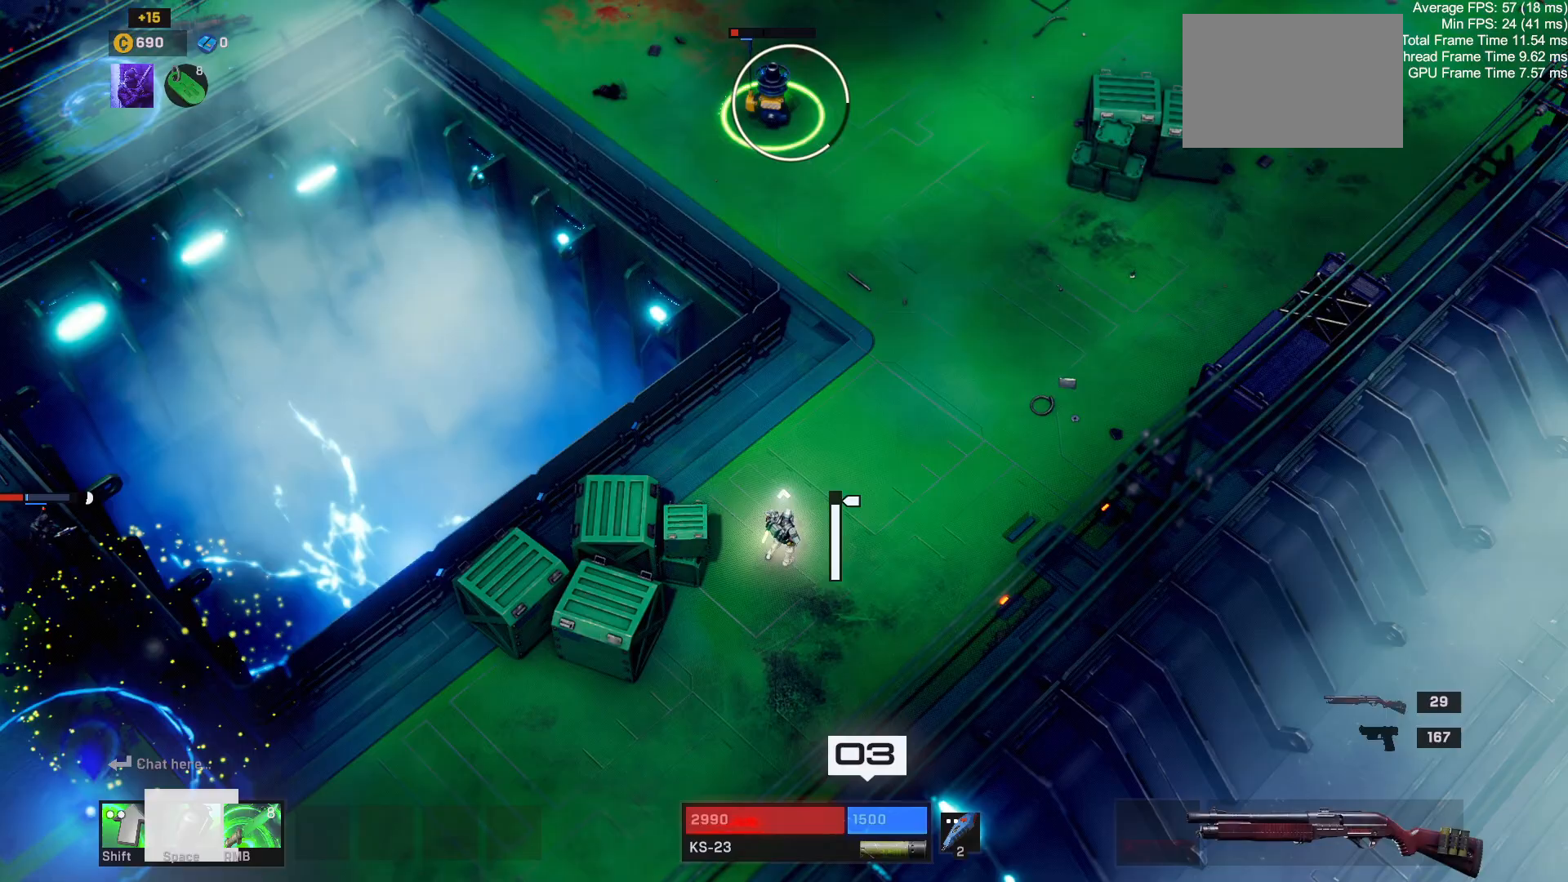
{"keys": ["a", "s"], "mouse": [], "events": [[33, "w", "up"], [50, "d", "up"], [150, "mouse_left", "down"], [283, "s", "down"], [317, "mouse_left", "up"], [417, "a", "down"]]}
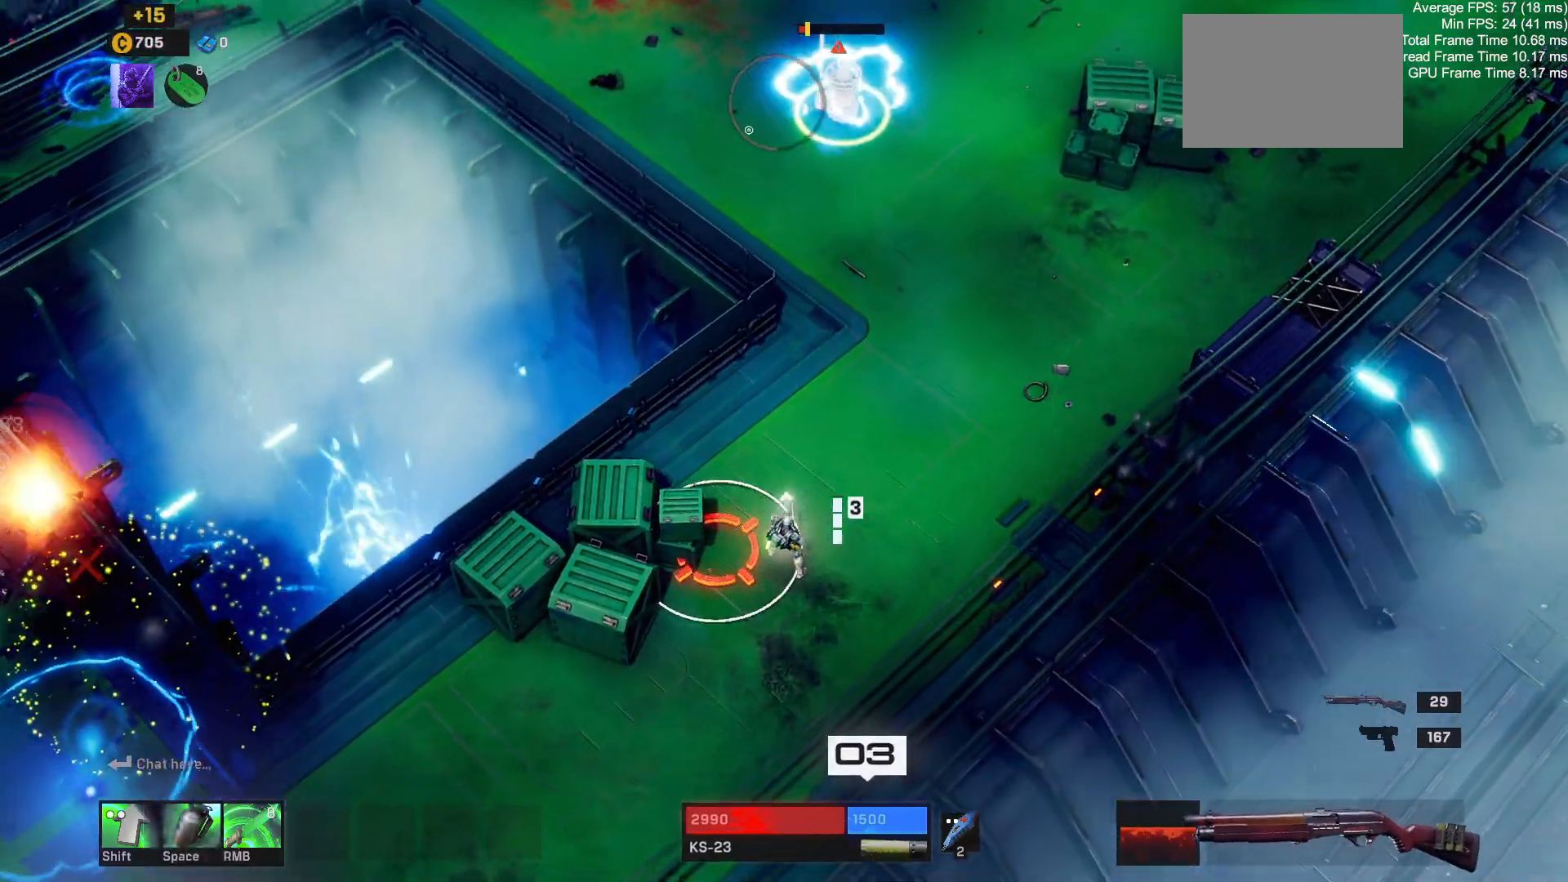
{"keys": ["a", "s"], "mouse": [], "events": [[183, "s", "up"], [400, "s", "down"]]}
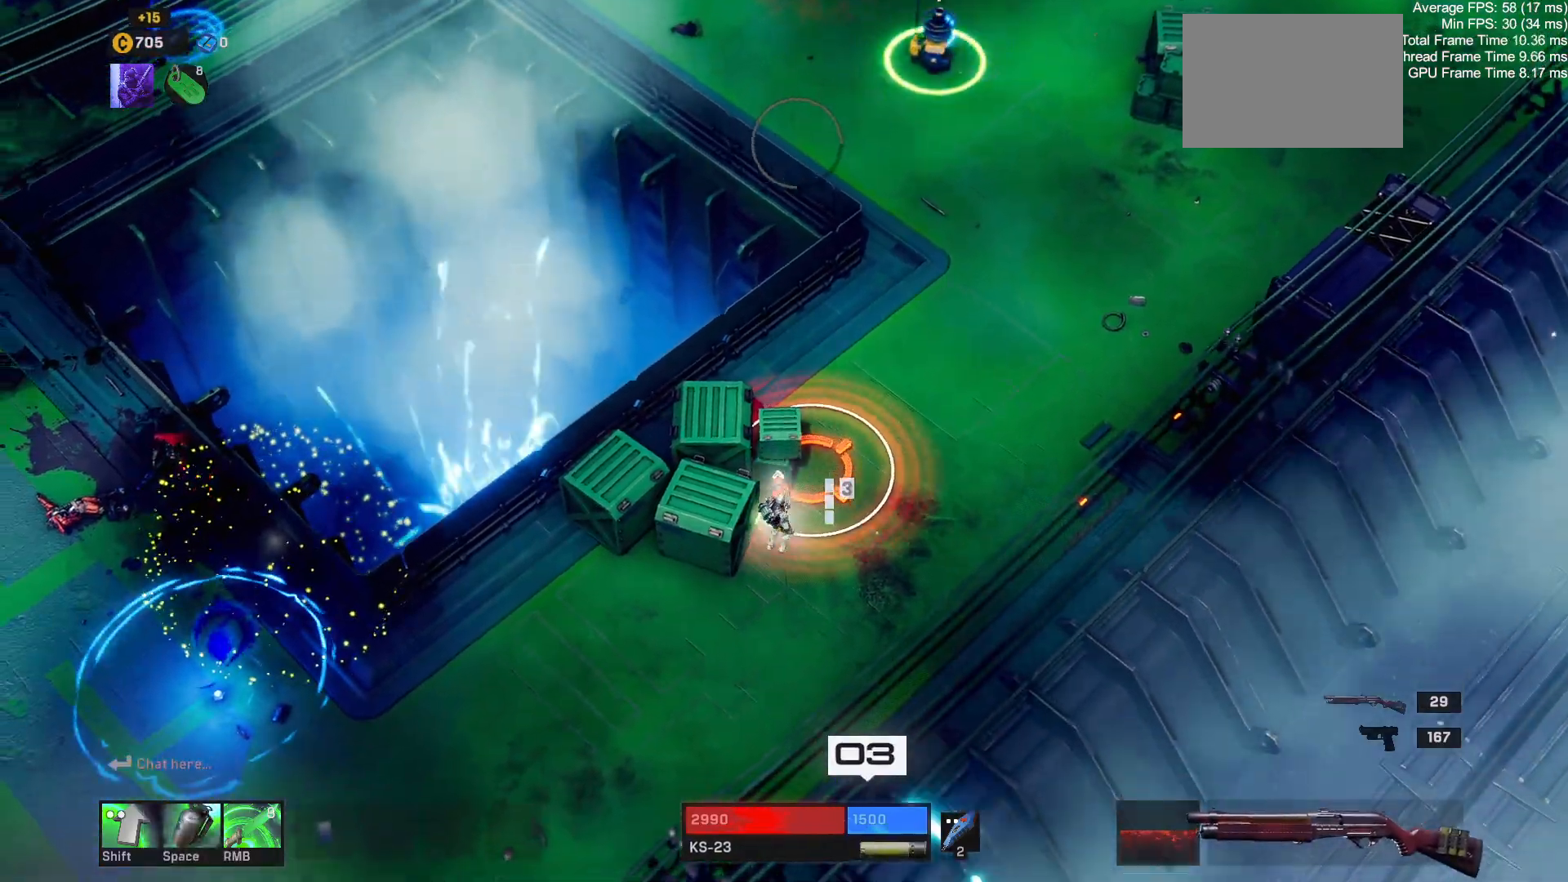
{"keys": ["a", "s"], "mouse": [], "events": [[83, "r", "down"], [117, "a", "up"], [233, "r", "up"], [250, "a", "down"]]}
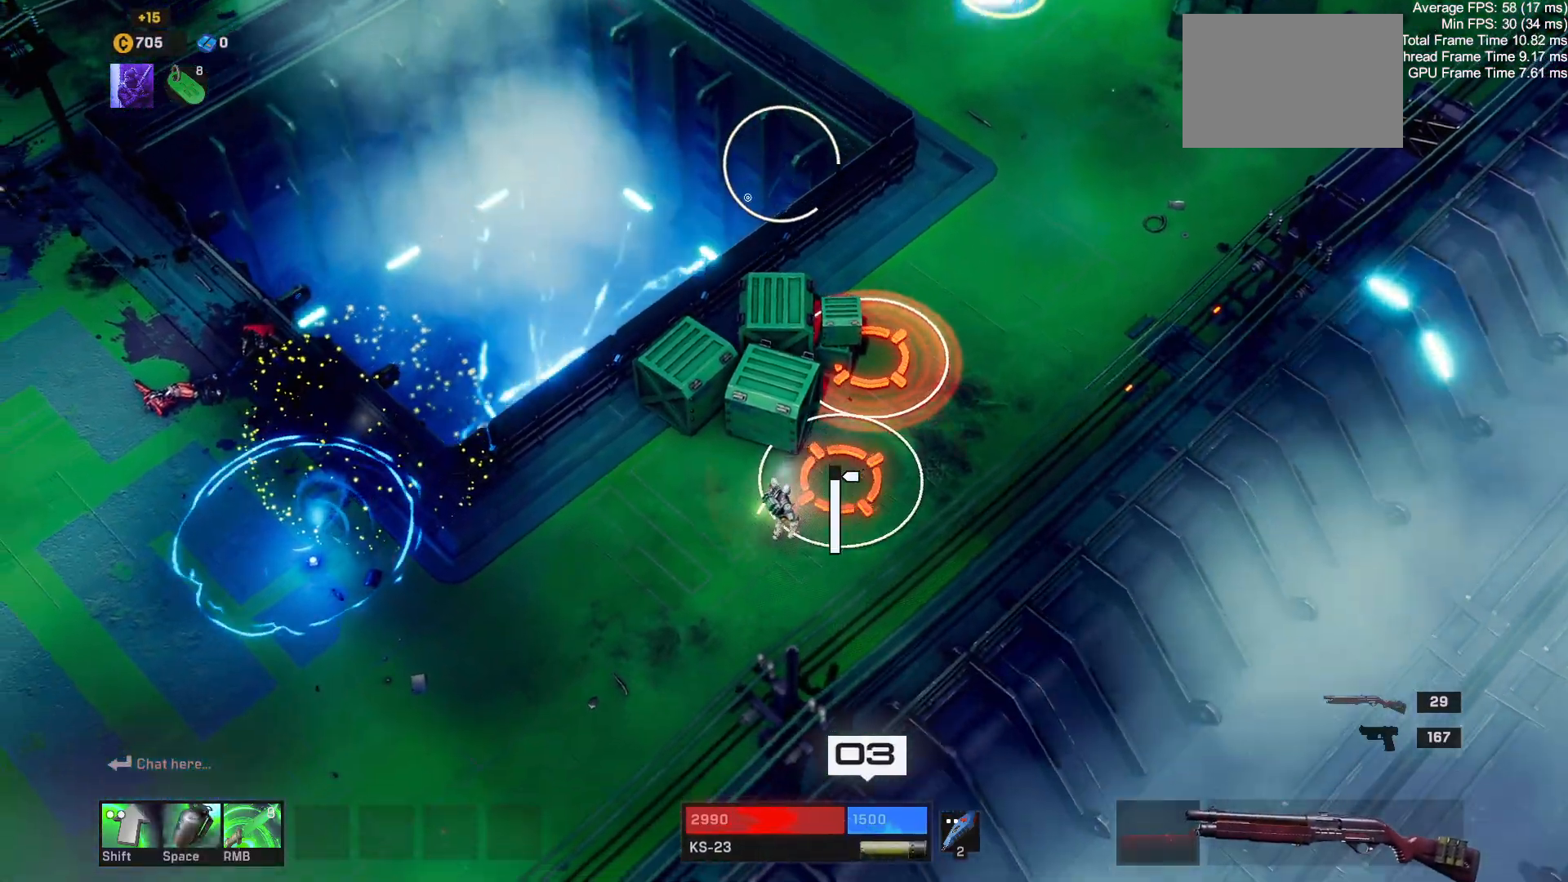
{"keys": ["a", "s"], "mouse": [], "events": []}